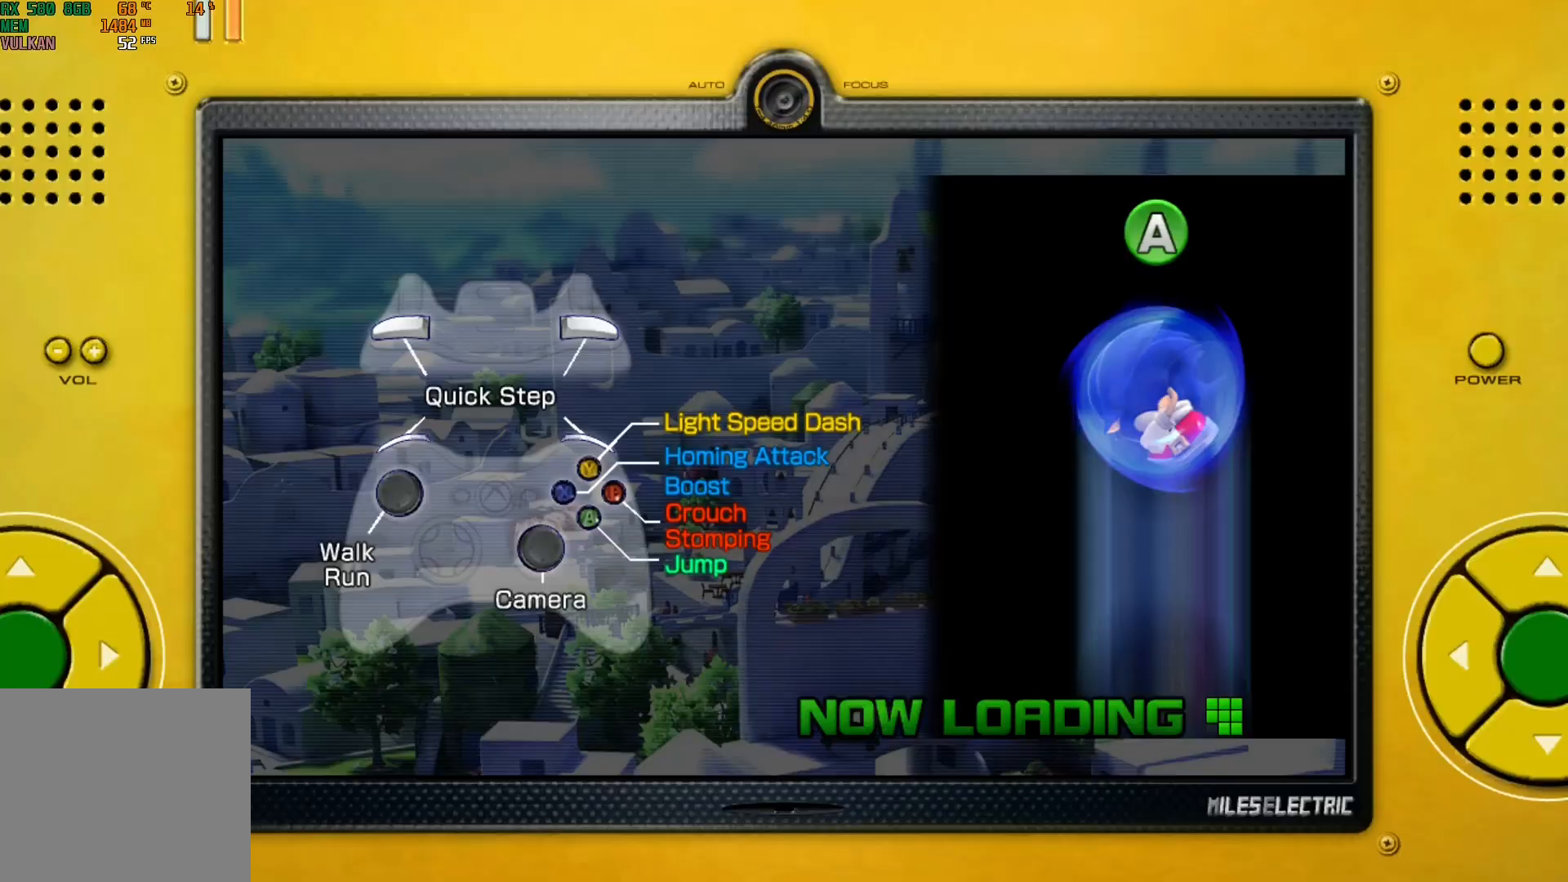
Gameplay with a controller (Xbox layout); each line is a JSON object with the inputs held at the frame after it. "events" lists button and stick changes between this image and that frame as [ms after this image, input, new state], when the widget could be followed in between. Not read: L1 right_stick.
{"buttons": [], "left_stick": "center", "events": []}
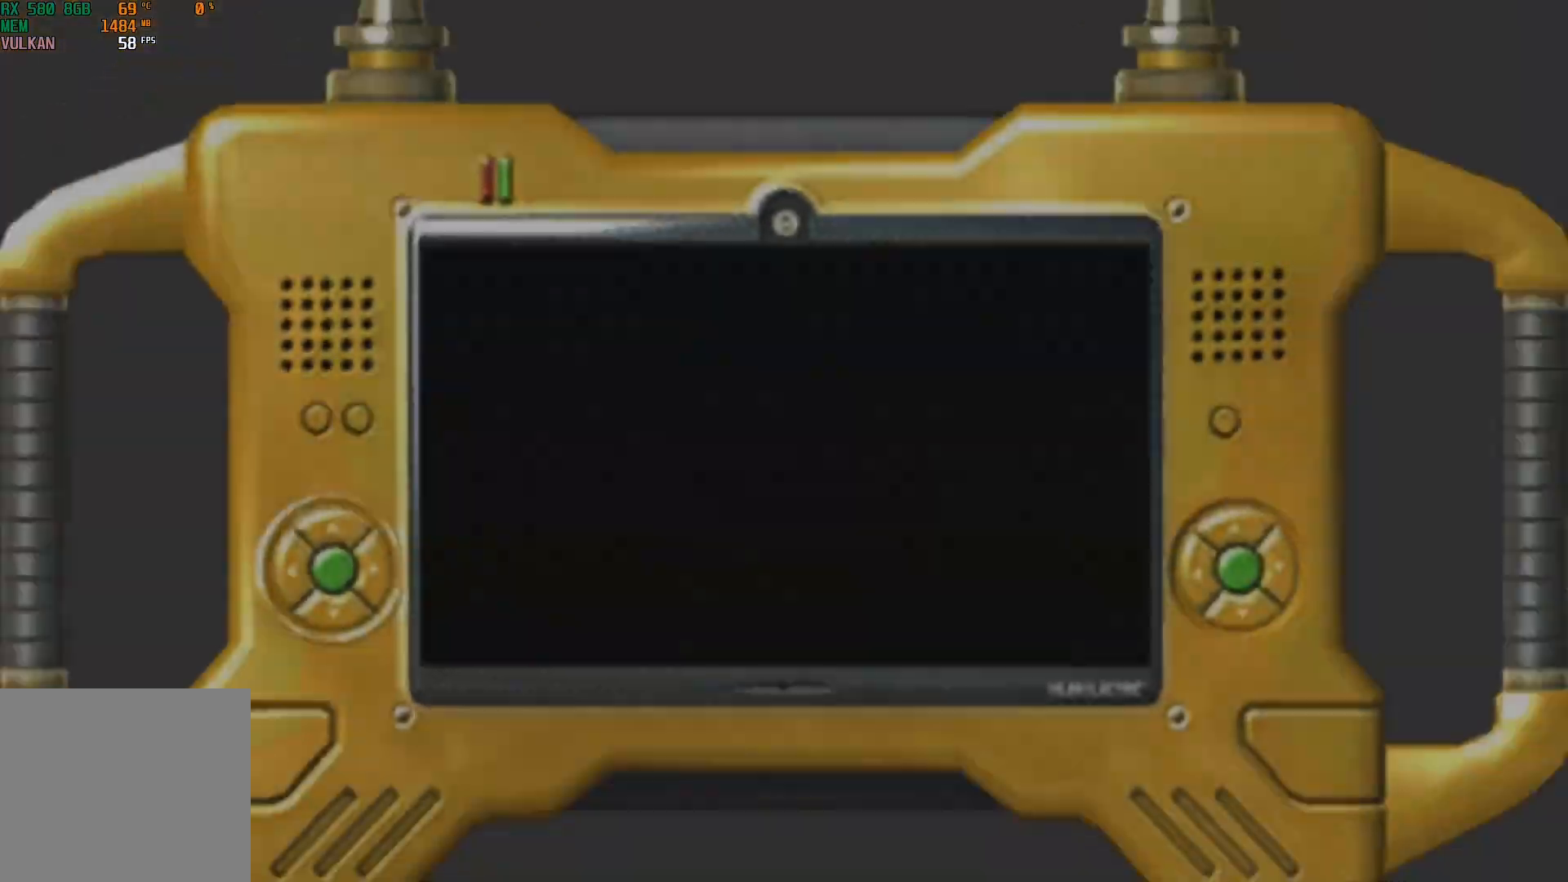
{"buttons": [], "left_stick": "center", "events": []}
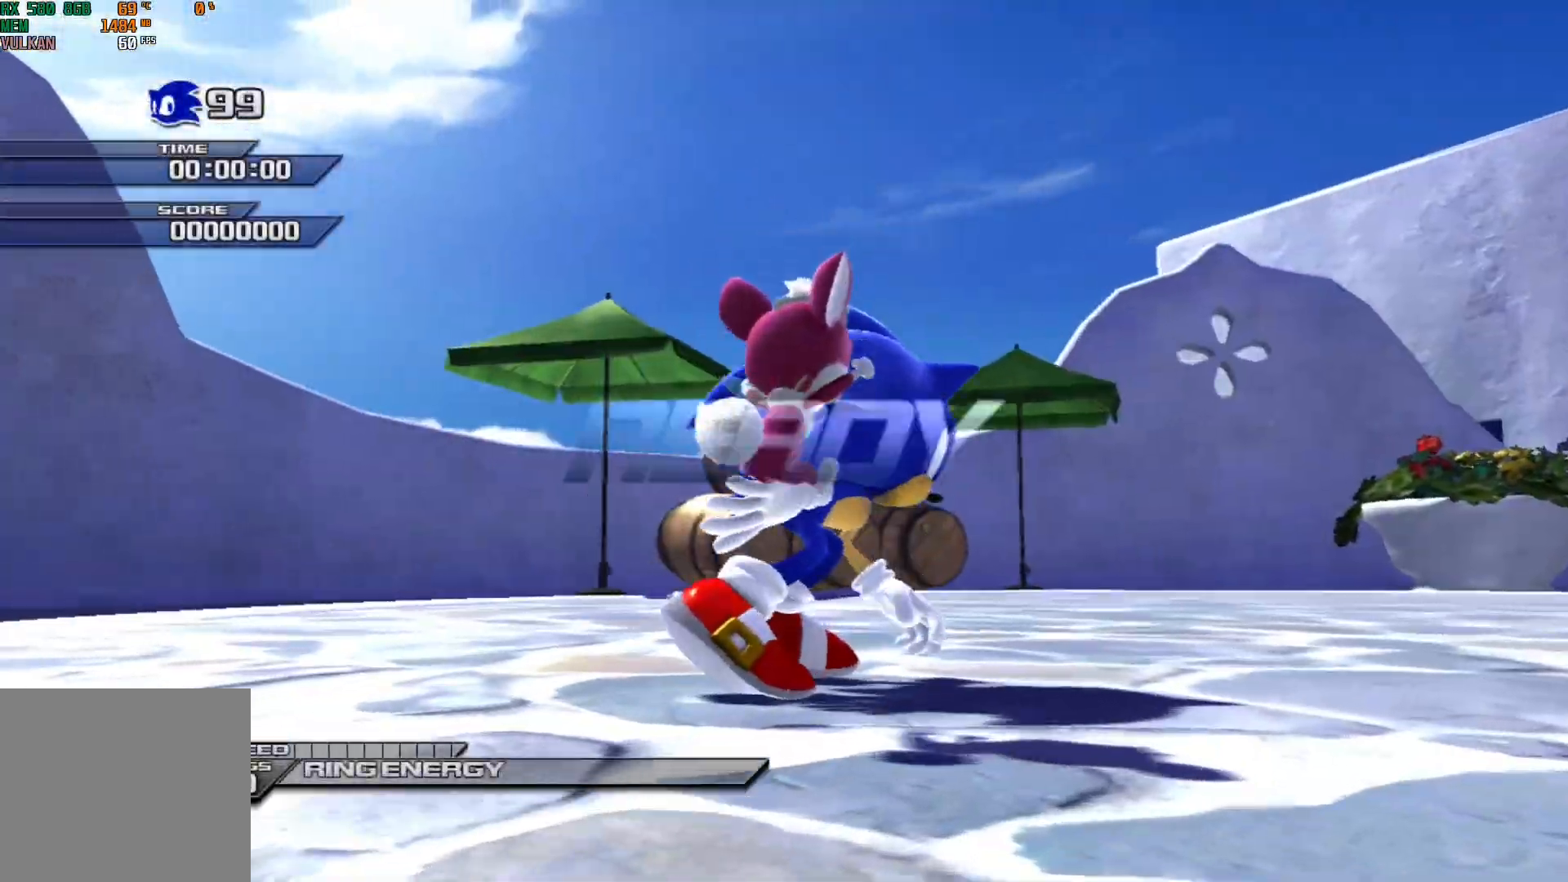
{"buttons": [], "left_stick": "center", "events": []}
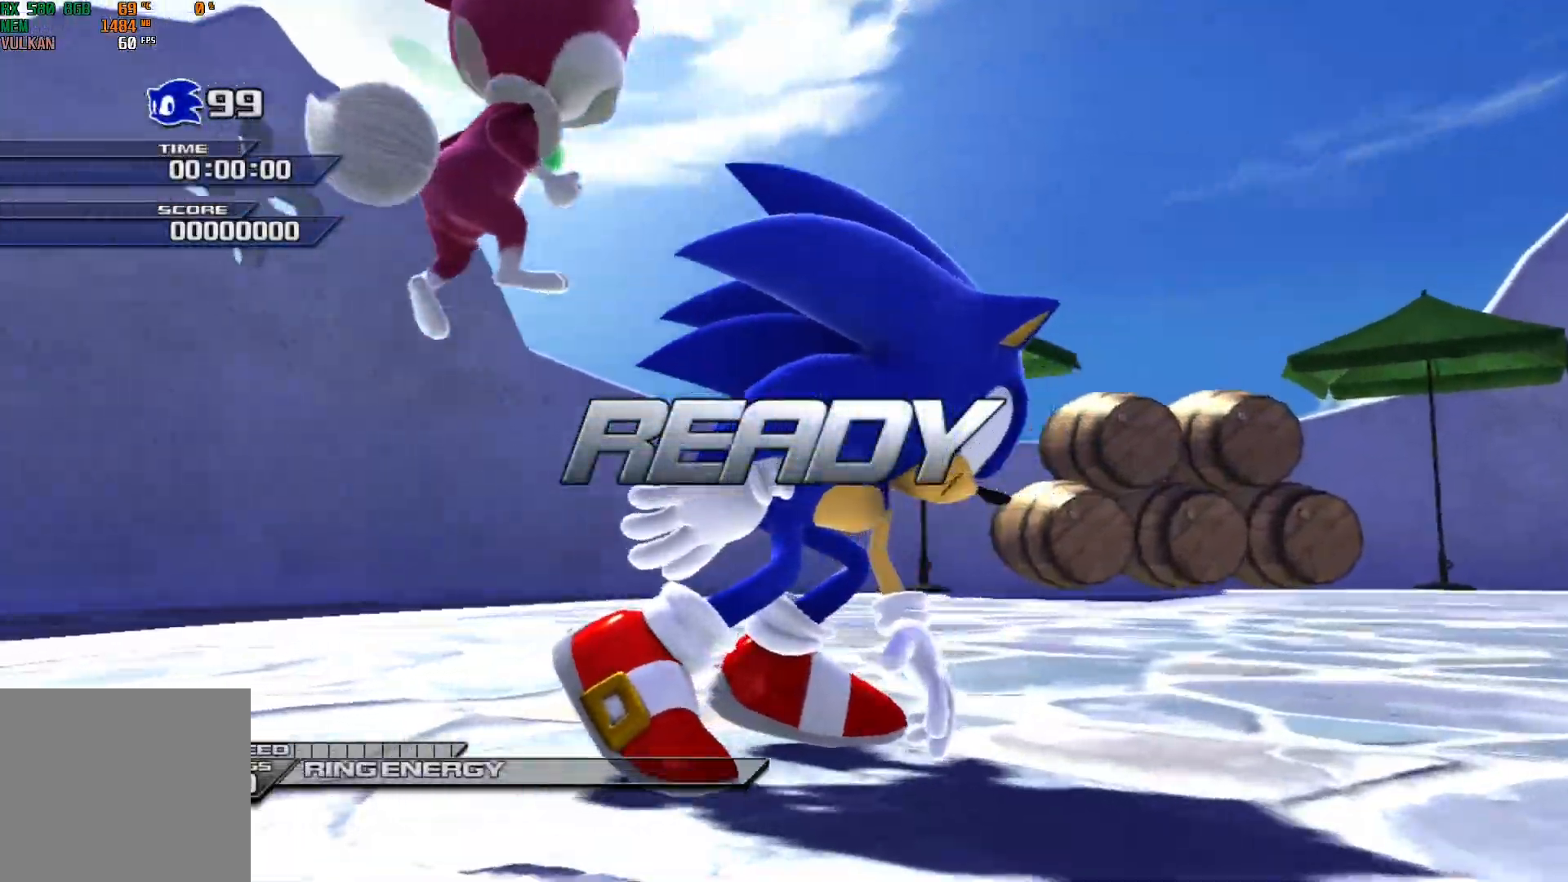
{"buttons": [], "left_stick": "center", "events": []}
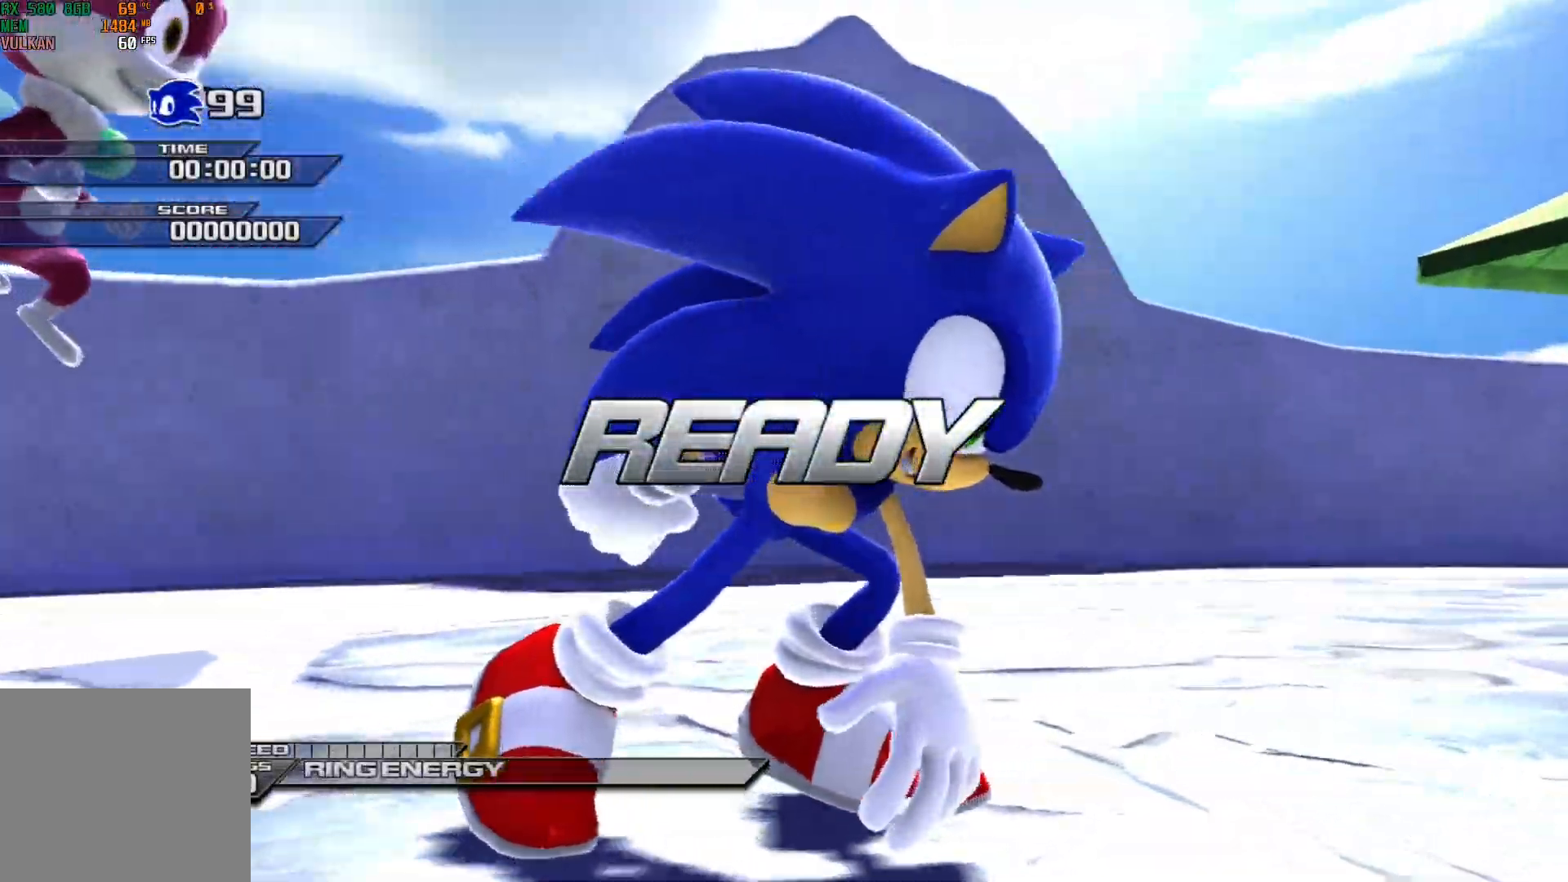
{"buttons": [], "left_stick": "center", "events": []}
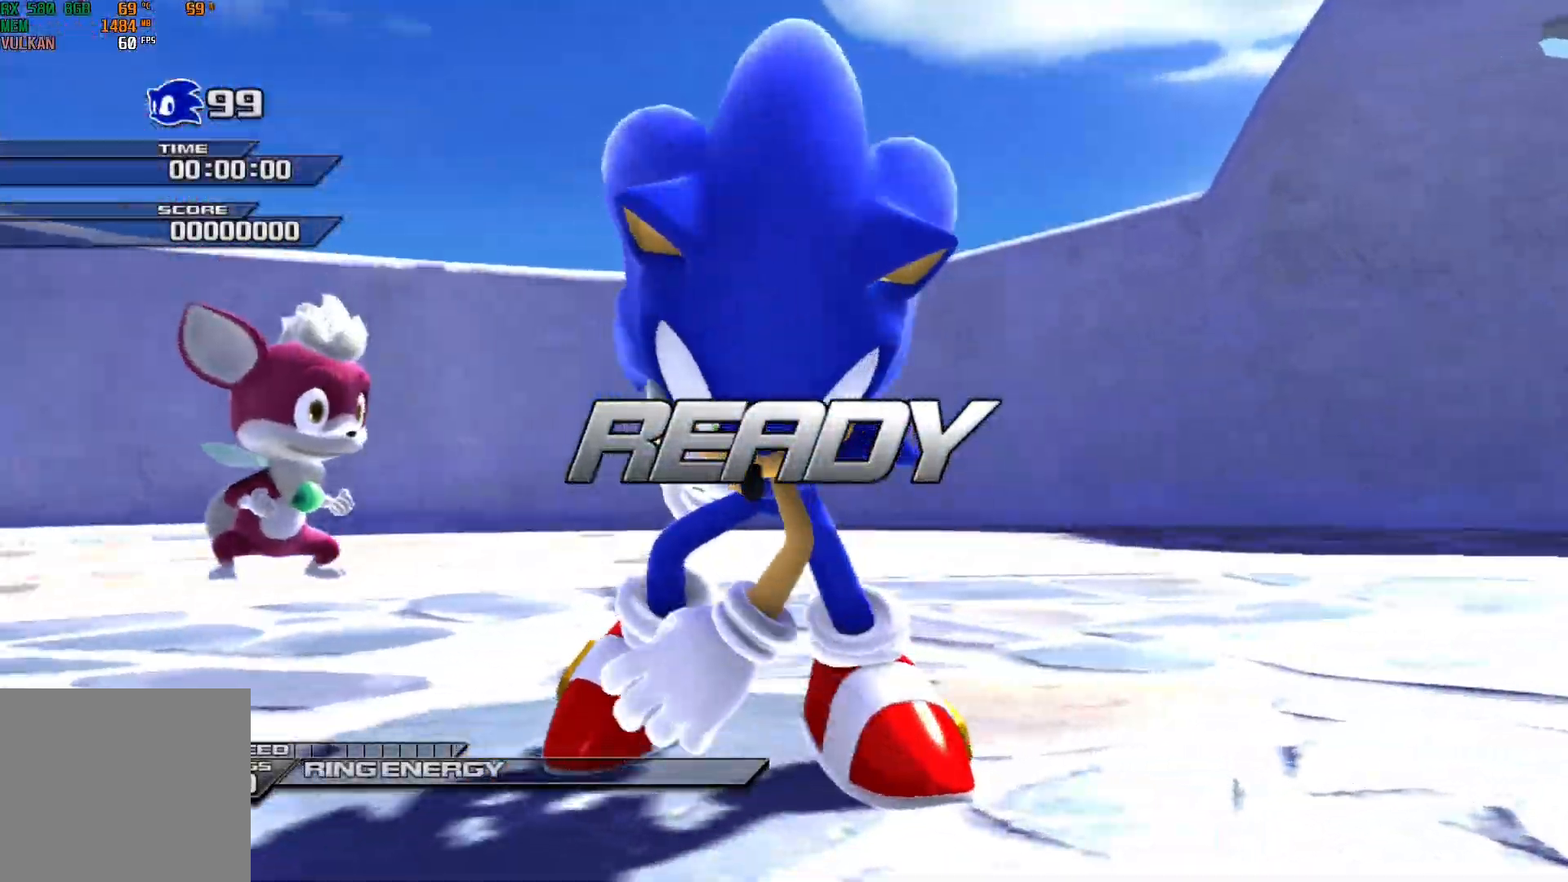
{"buttons": [], "left_stick": "up", "events": [[83, "left_stick", "up-right"], [150, "left_stick", "up"]]}
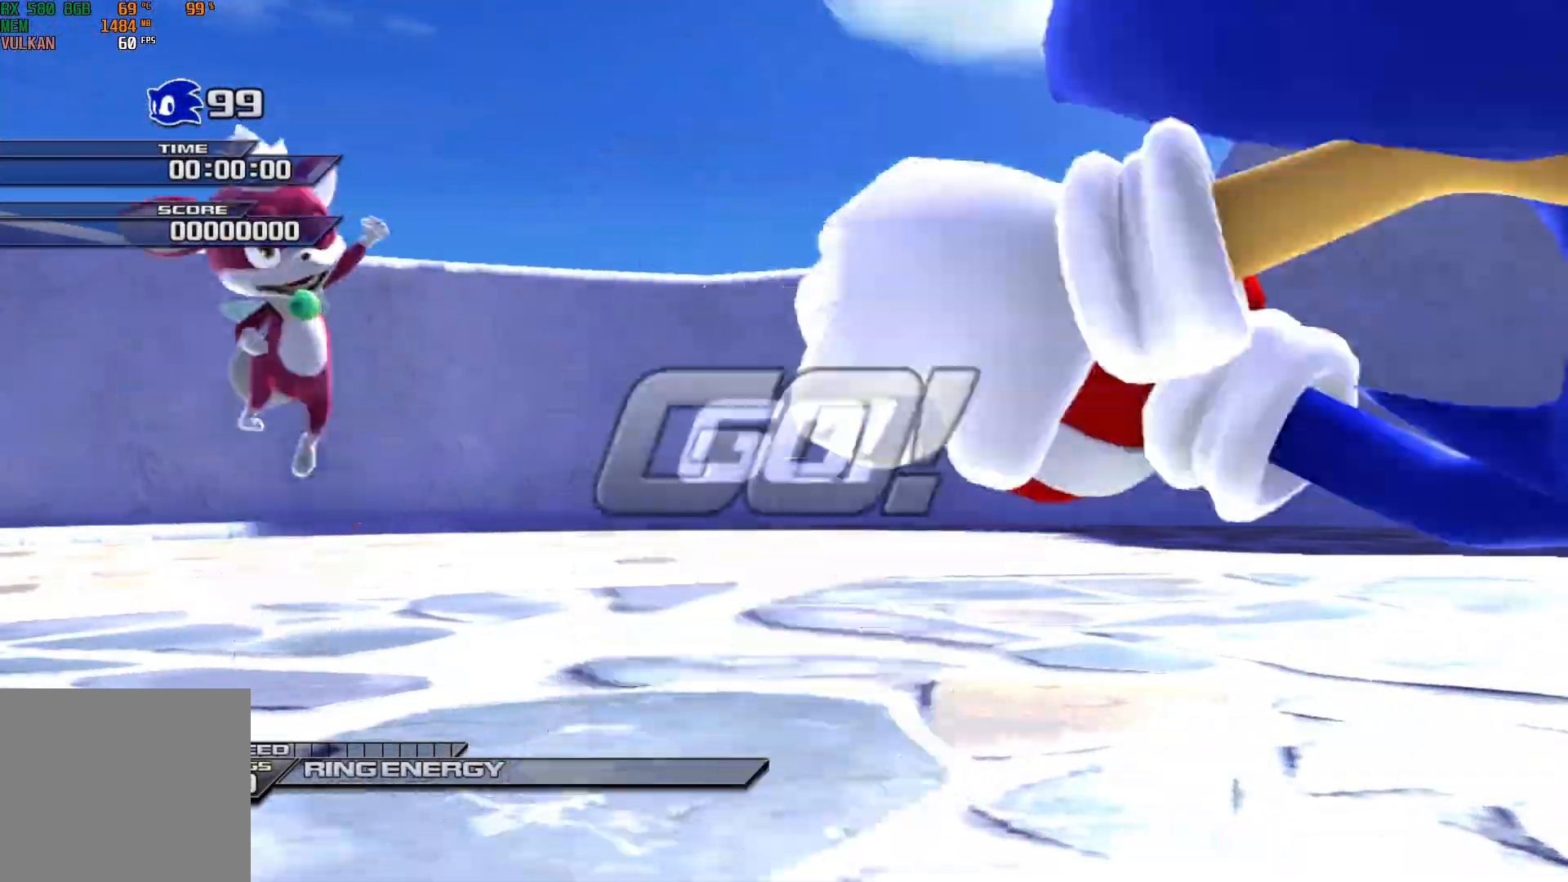
{"buttons": [], "left_stick": "up", "events": []}
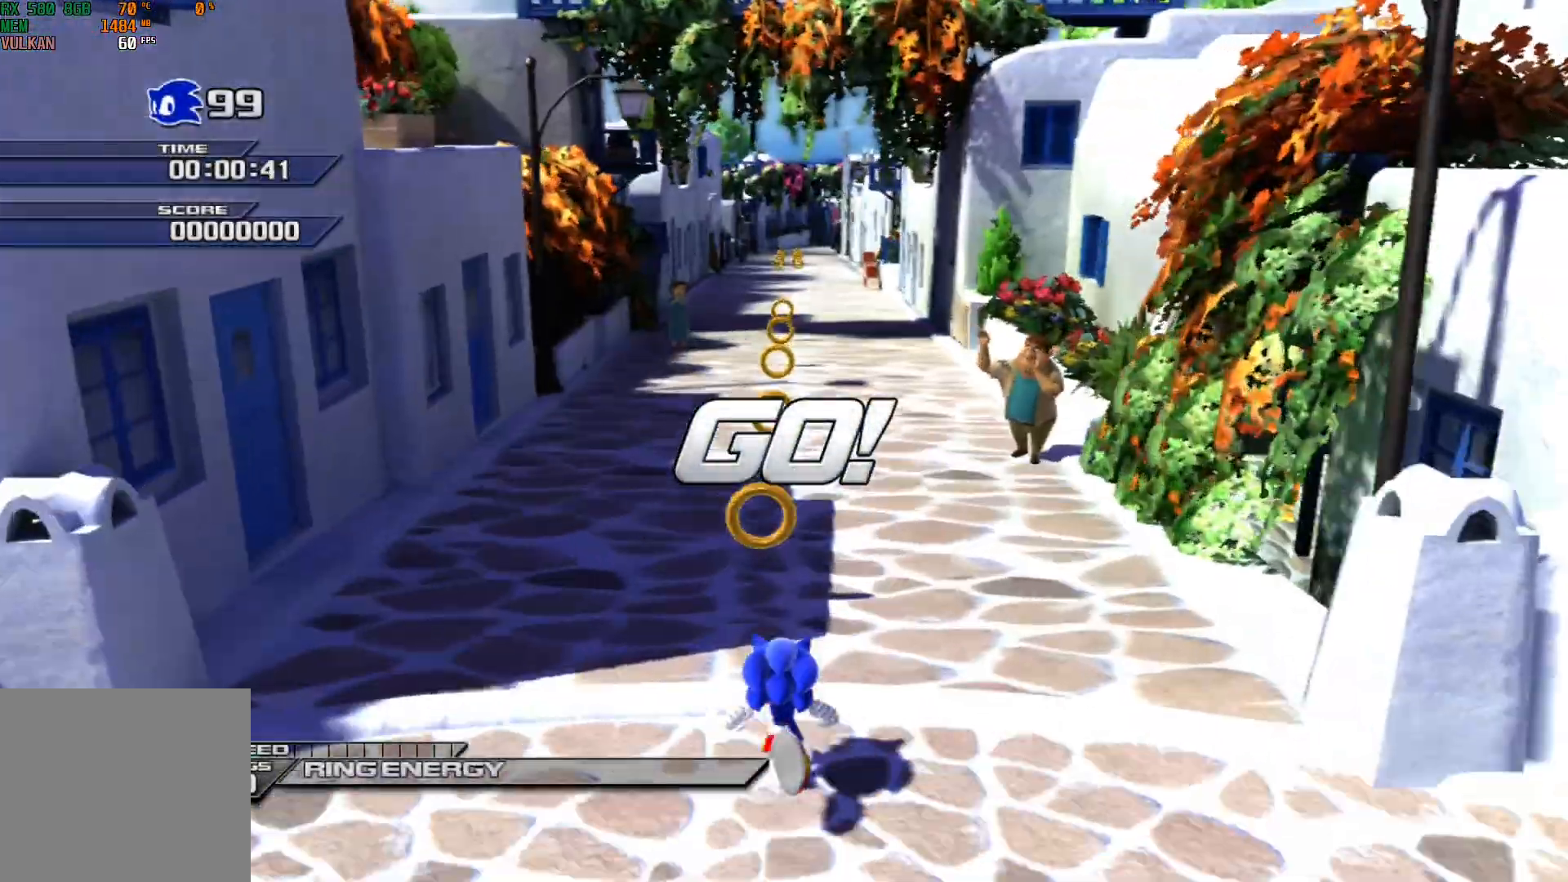
{"buttons": ["X"], "left_stick": "up", "events": [[183, "X", "down"]]}
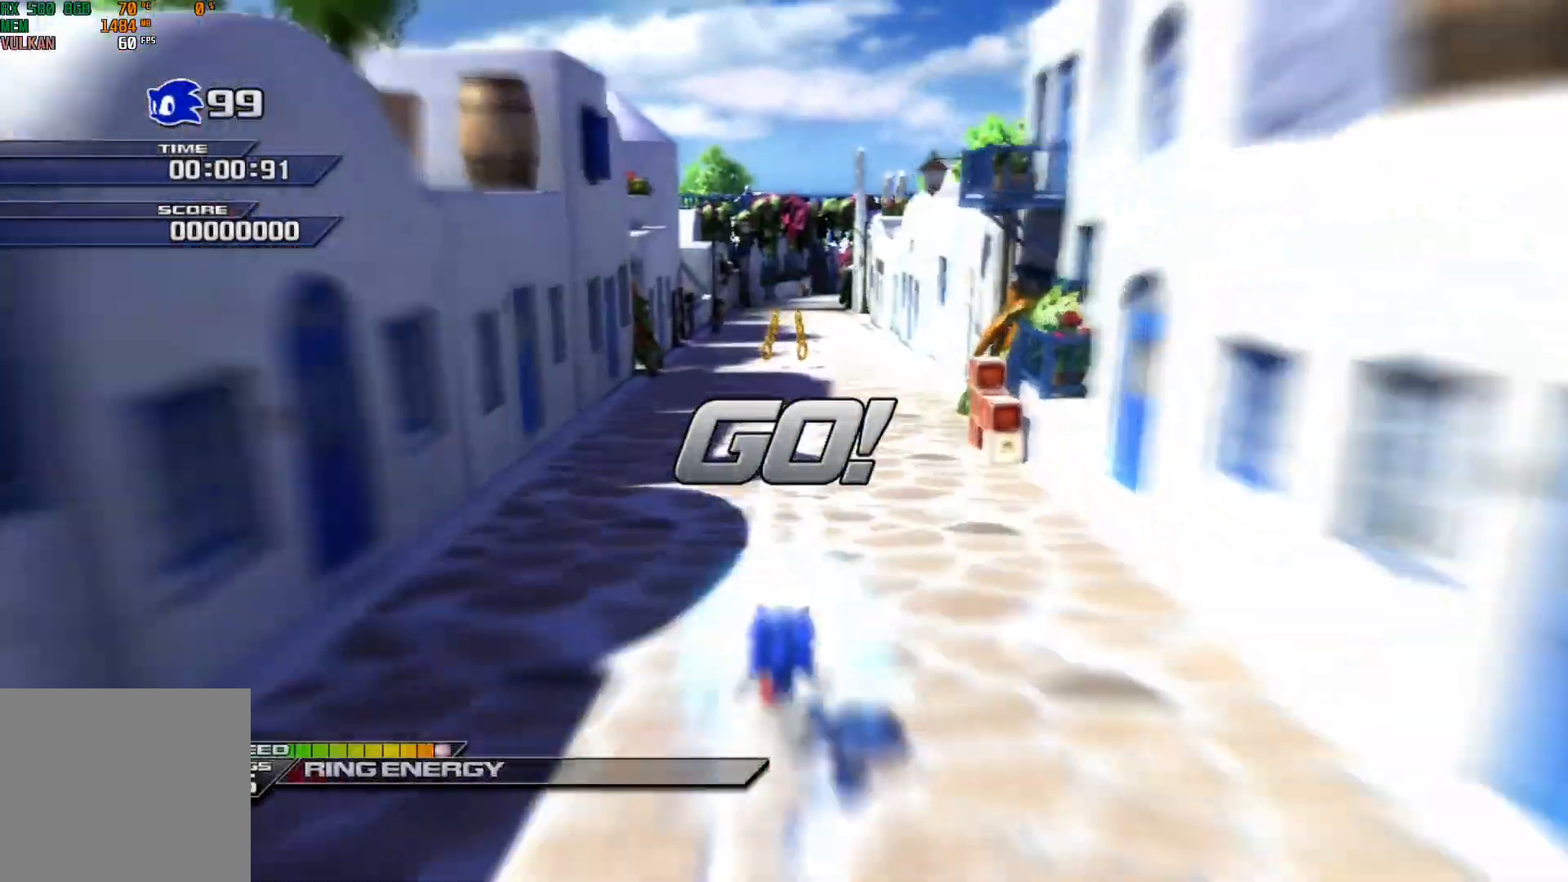
{"buttons": ["X", "R2"], "left_stick": "right", "events": [[250, "left_stick", "center"], [367, "left_stick", "right"], [483, "R2", "down"]]}
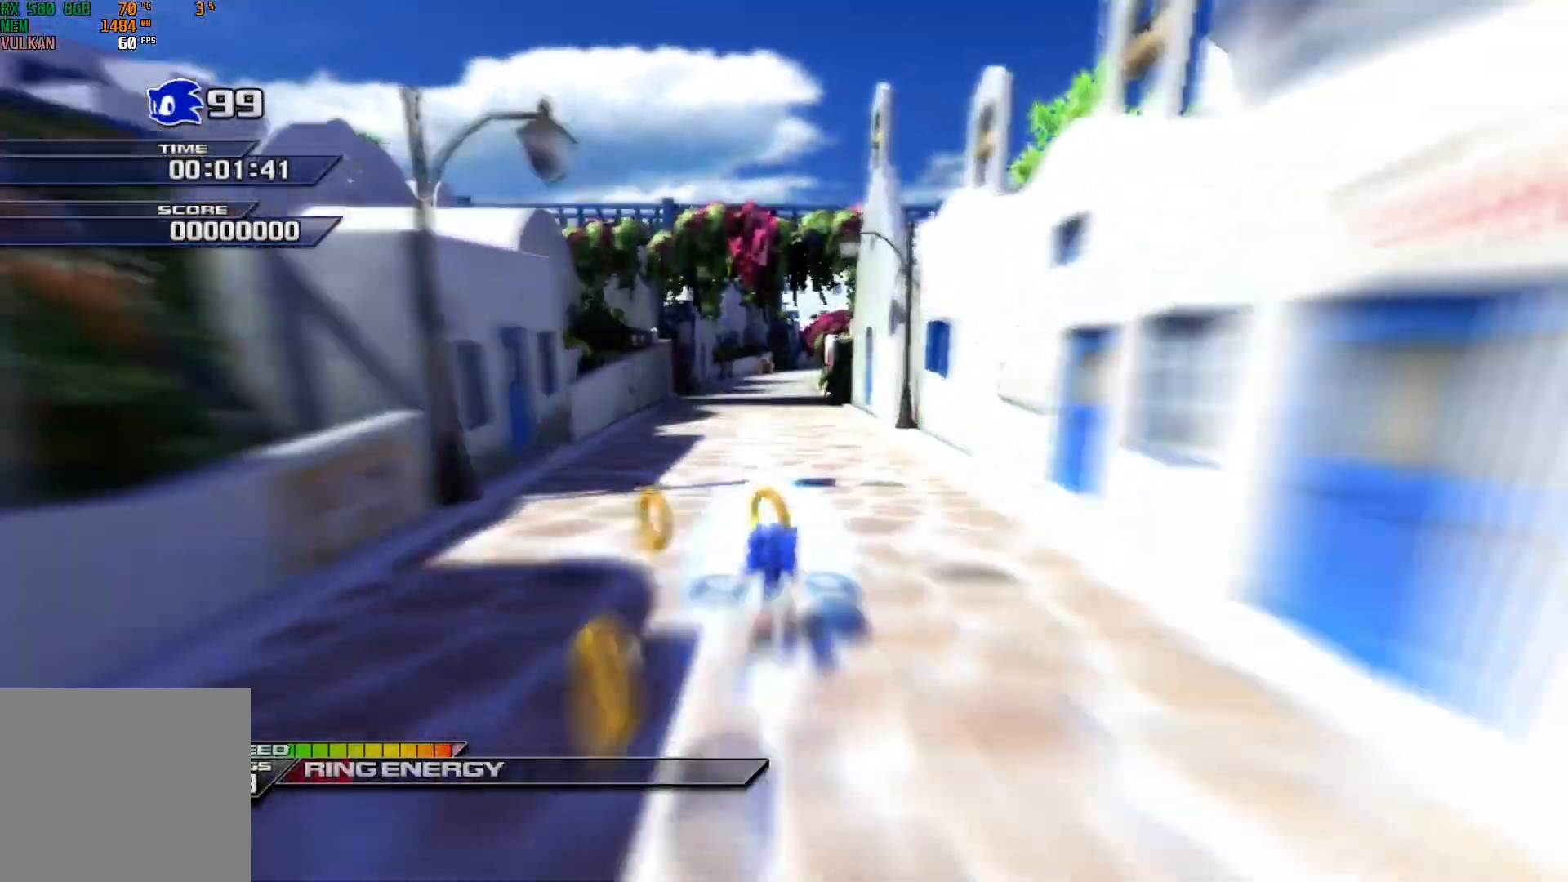
{"buttons": ["X", "R2"], "left_stick": "up-right", "events": [[33, "left_stick", "up-right"]]}
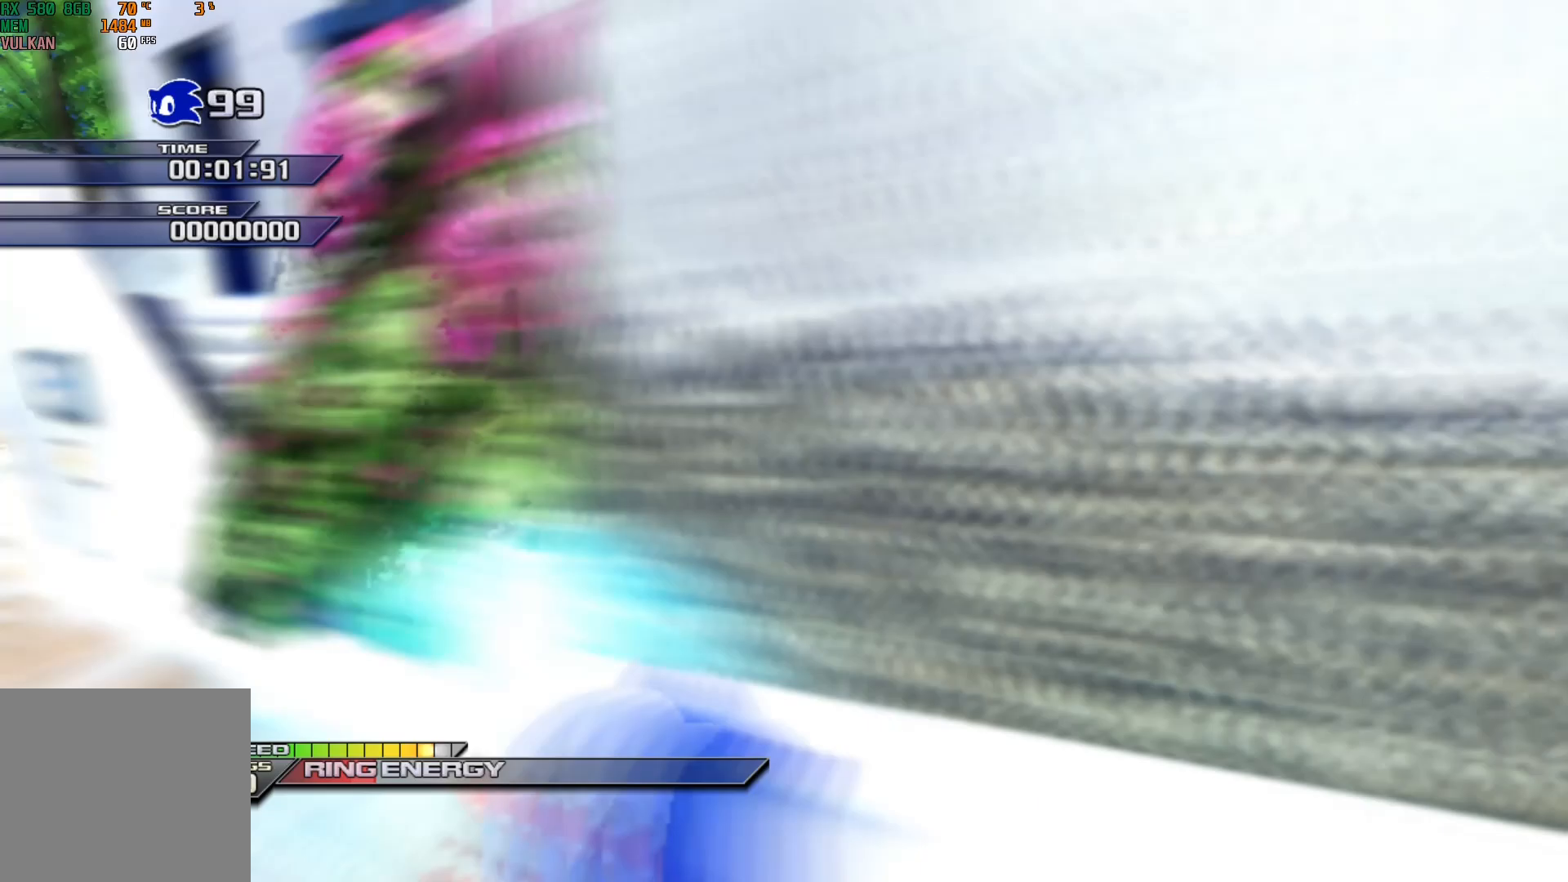
{"buttons": ["X"], "left_stick": "up-left", "events": [[317, "left_stick", "up-left"], [417, "R2", "up"]]}
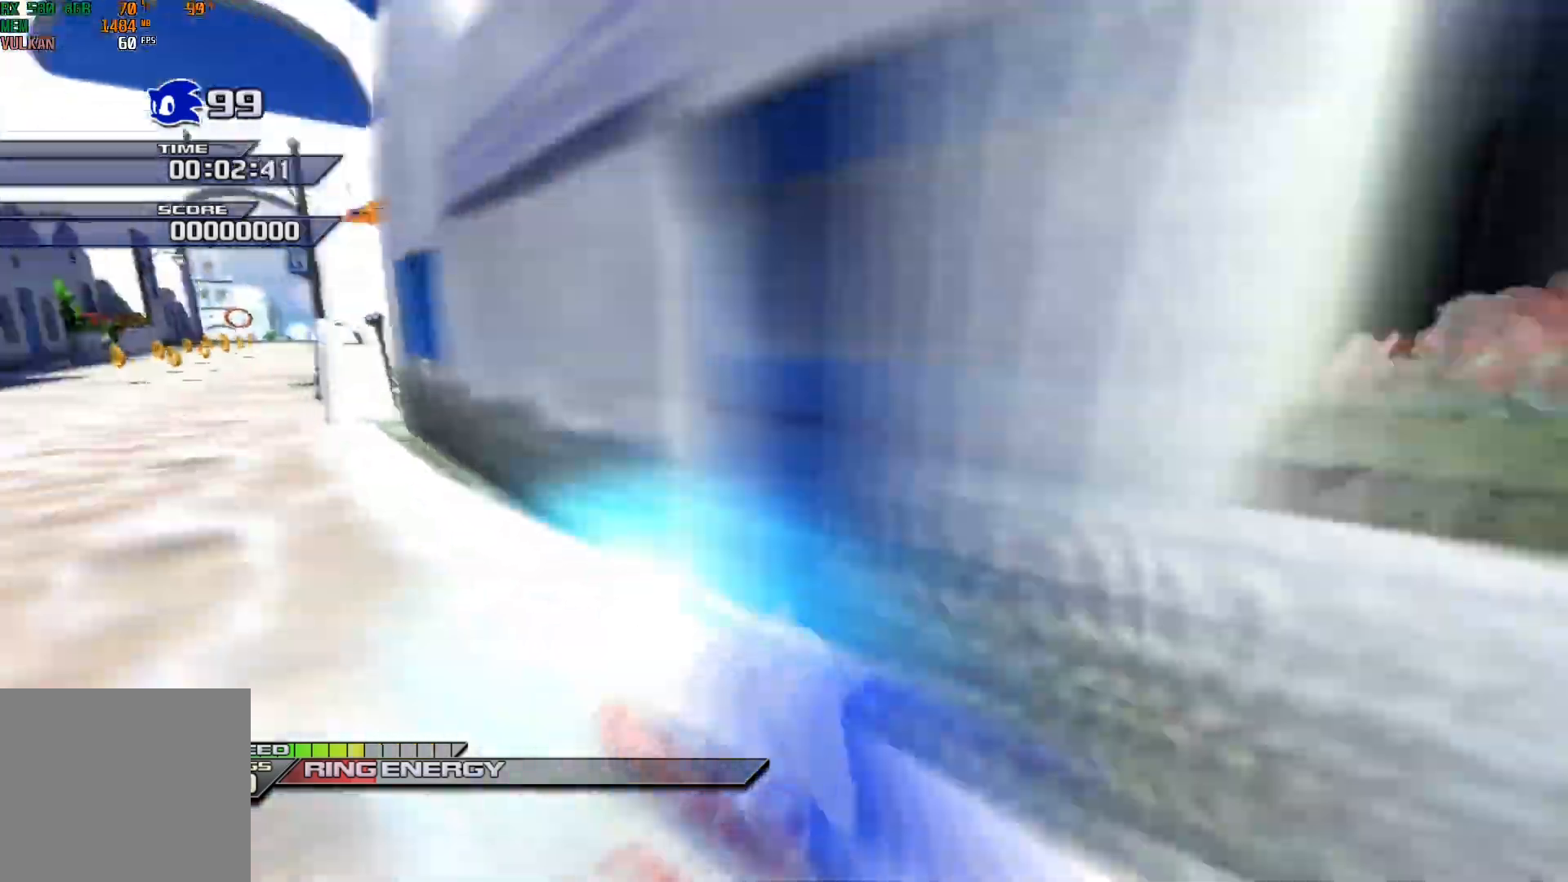
{"buttons": ["X"], "left_stick": "up-right", "events": [[233, "left_stick", "up"], [333, "left_stick", "up-right"]]}
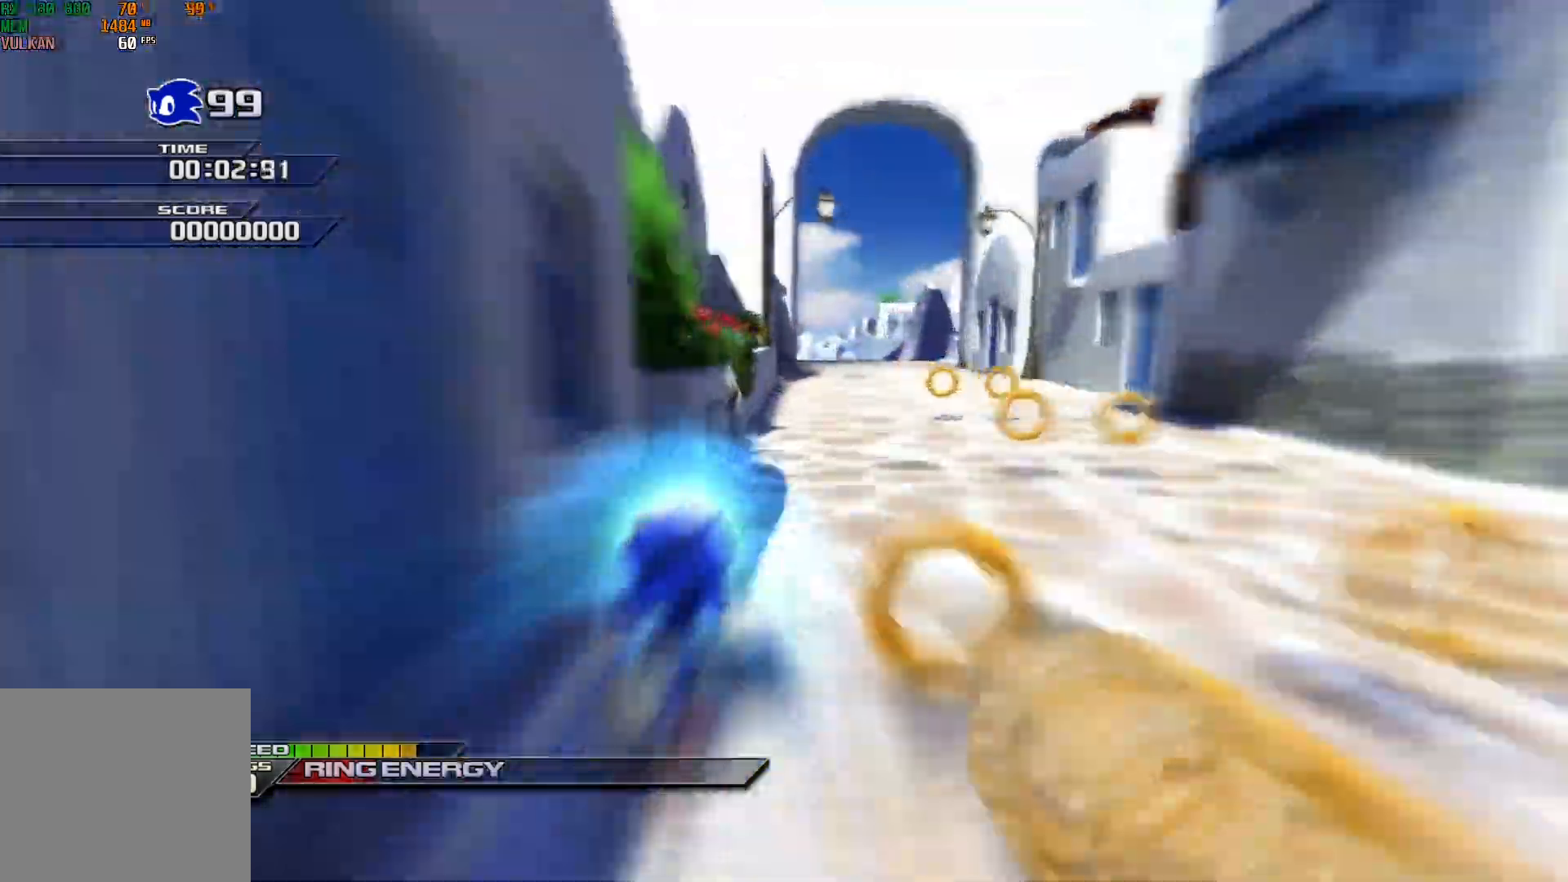
{"buttons": ["A", "X"], "left_stick": "up-right", "events": [[250, "left_stick", "up-left"], [267, "A", "down"], [417, "left_stick", "up-right"]]}
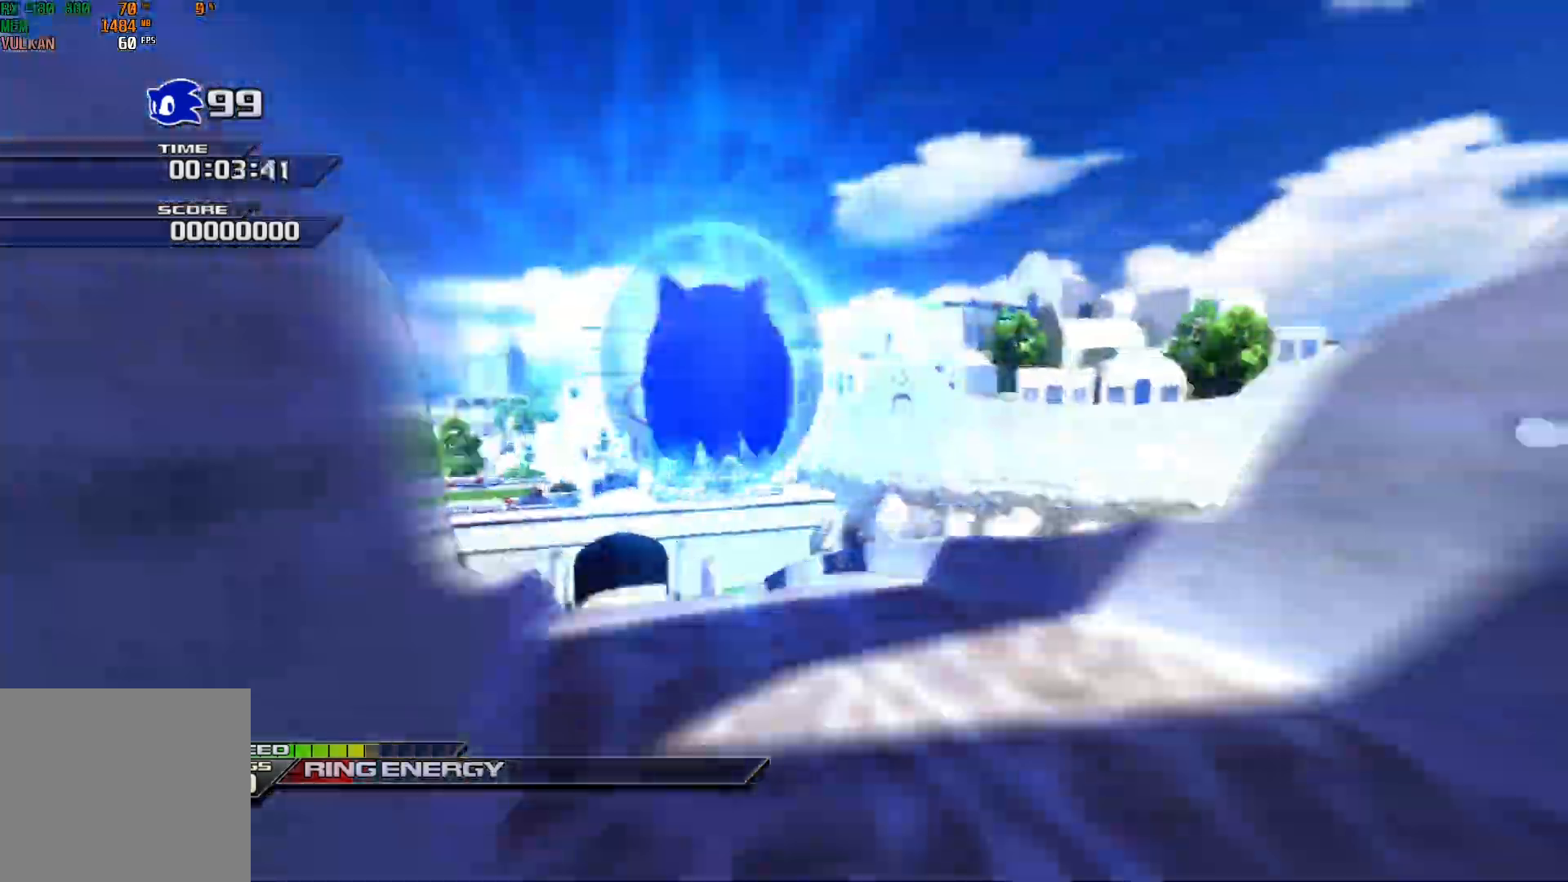
{"buttons": ["X"], "left_stick": "up-left", "events": [[33, "left_stick", "up-left"], [100, "A", "up"], [217, "left_stick", "left"], [383, "left_stick", "up-left"]]}
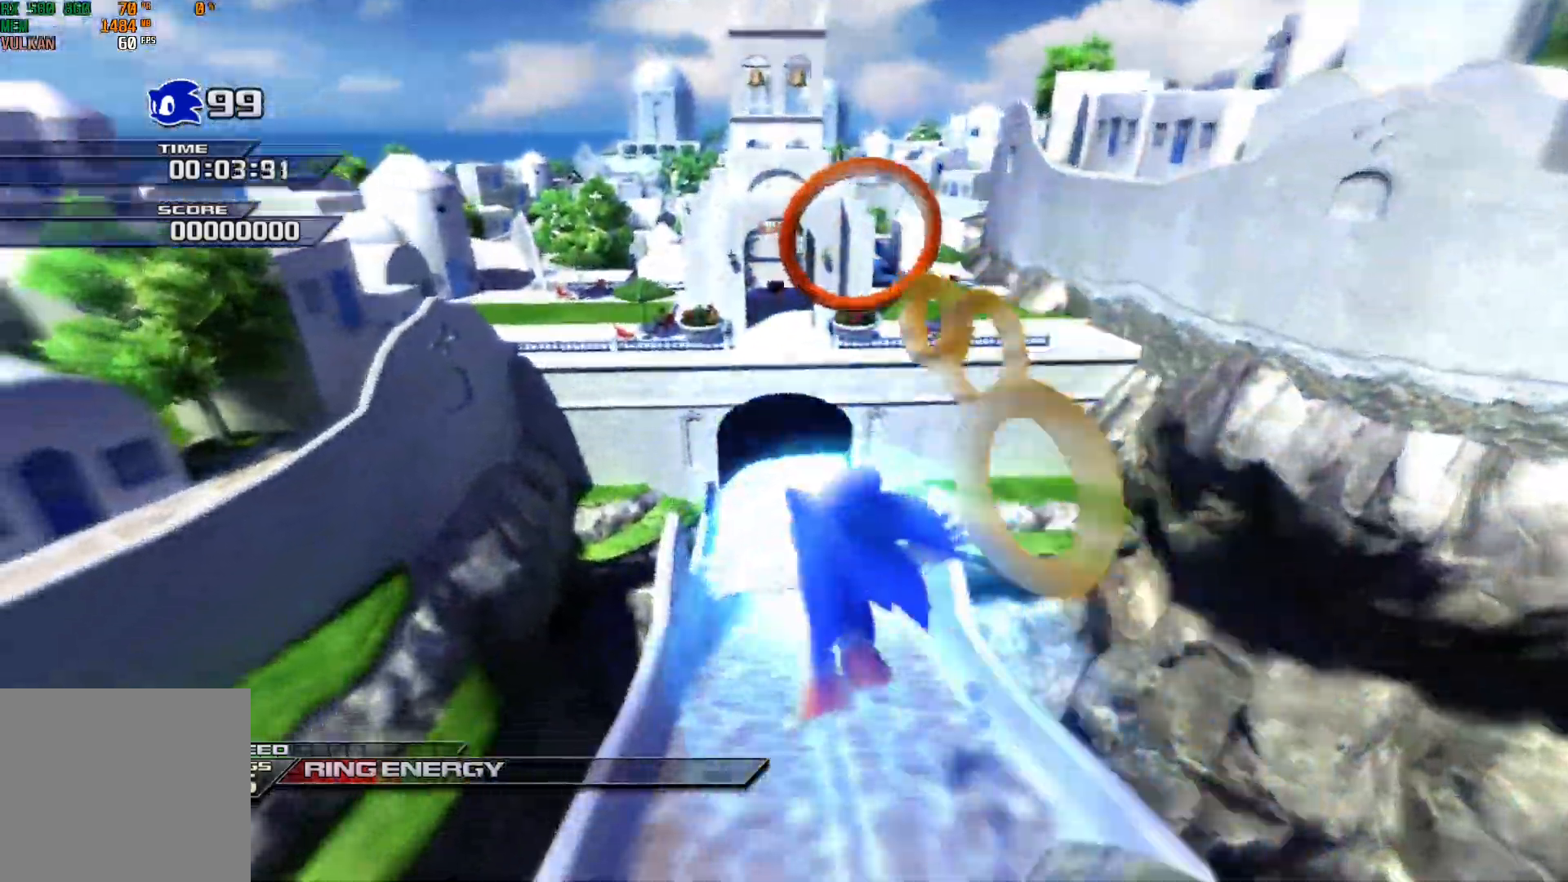
{"buttons": ["X"], "left_stick": "right", "events": [[50, "left_stick", "up-right"], [100, "A", "down"], [200, "A", "up"], [300, "left_stick", "up-left"], [417, "left_stick", "right"]]}
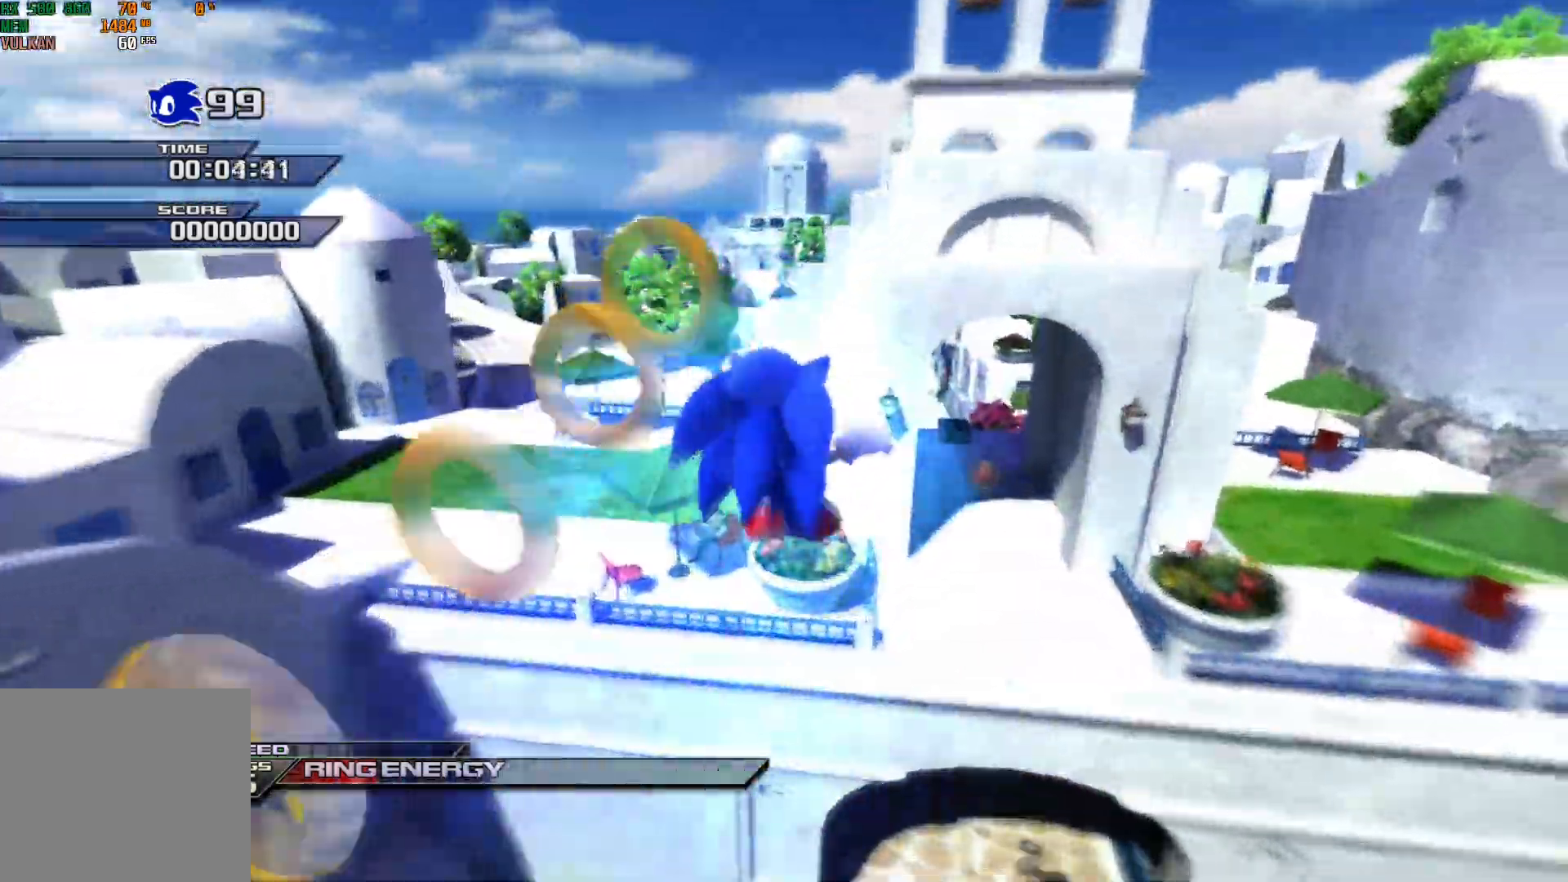
{"buttons": ["X"], "left_stick": "up-left", "events": [[250, "left_stick", "up"], [300, "left_stick", "up-left"]]}
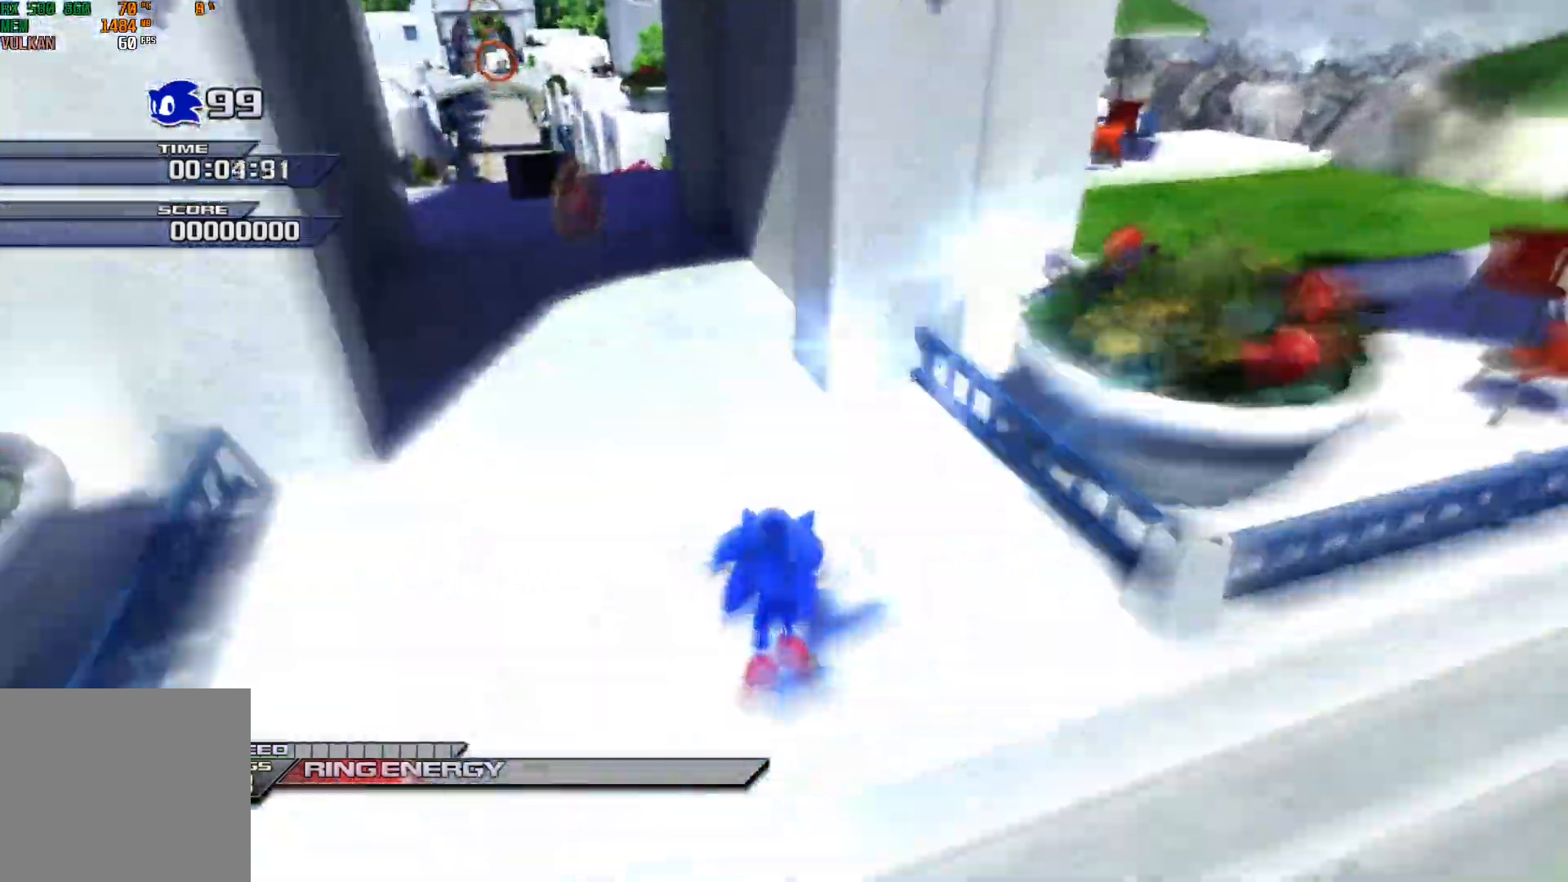
{"buttons": ["X"], "left_stick": "up-right", "events": [[500, "left_stick", "up-right"]]}
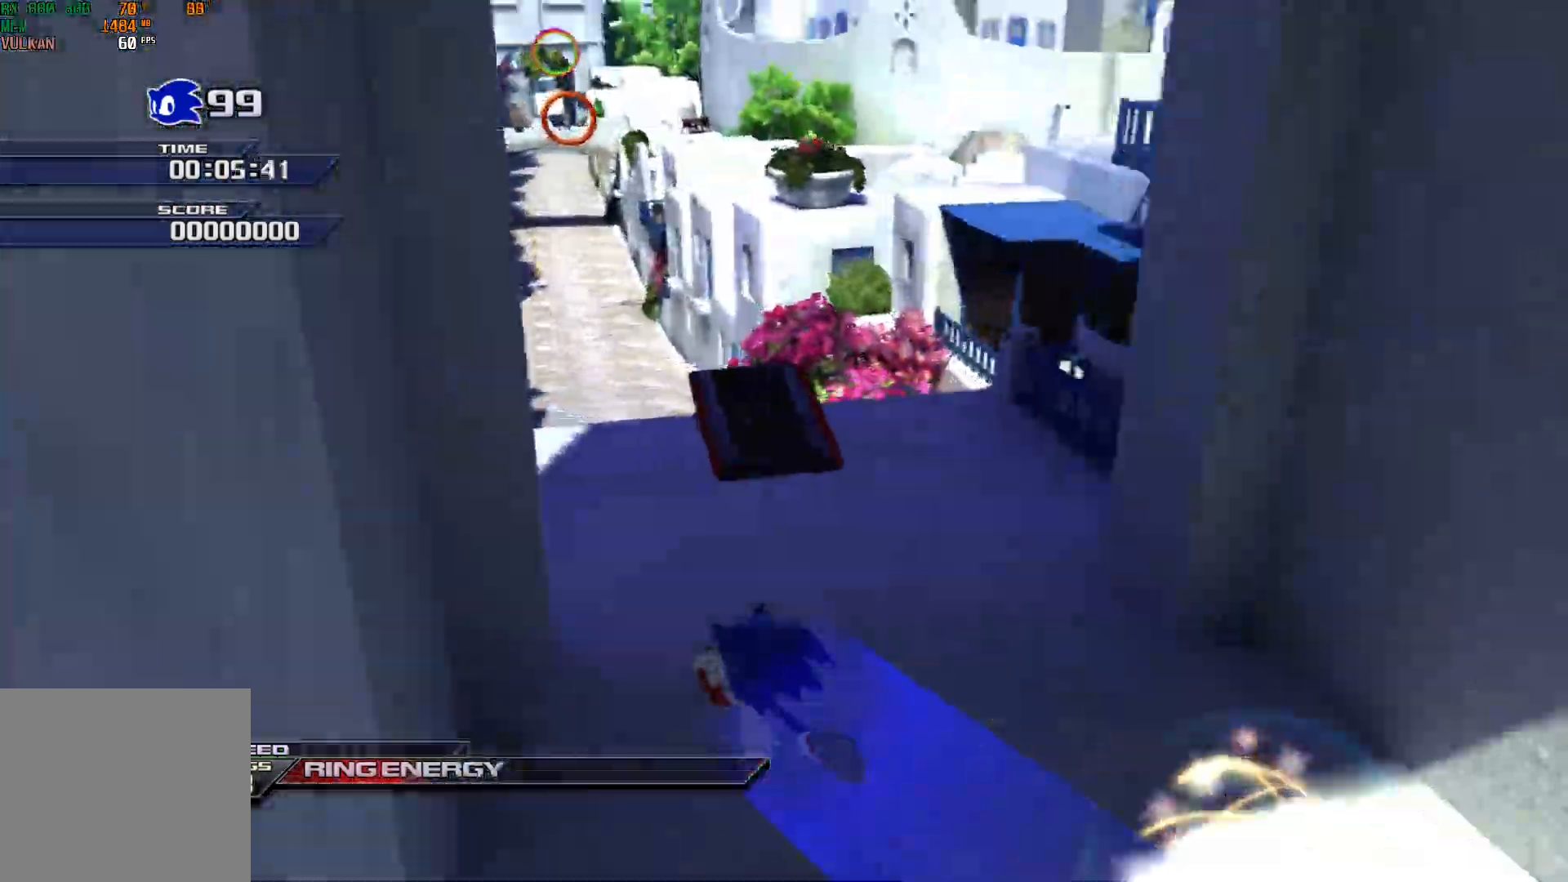
{"buttons": ["X"], "left_stick": "up-left", "events": [[167, "X", "up"], [333, "X", "down"], [400, "left_stick", "up-left"]]}
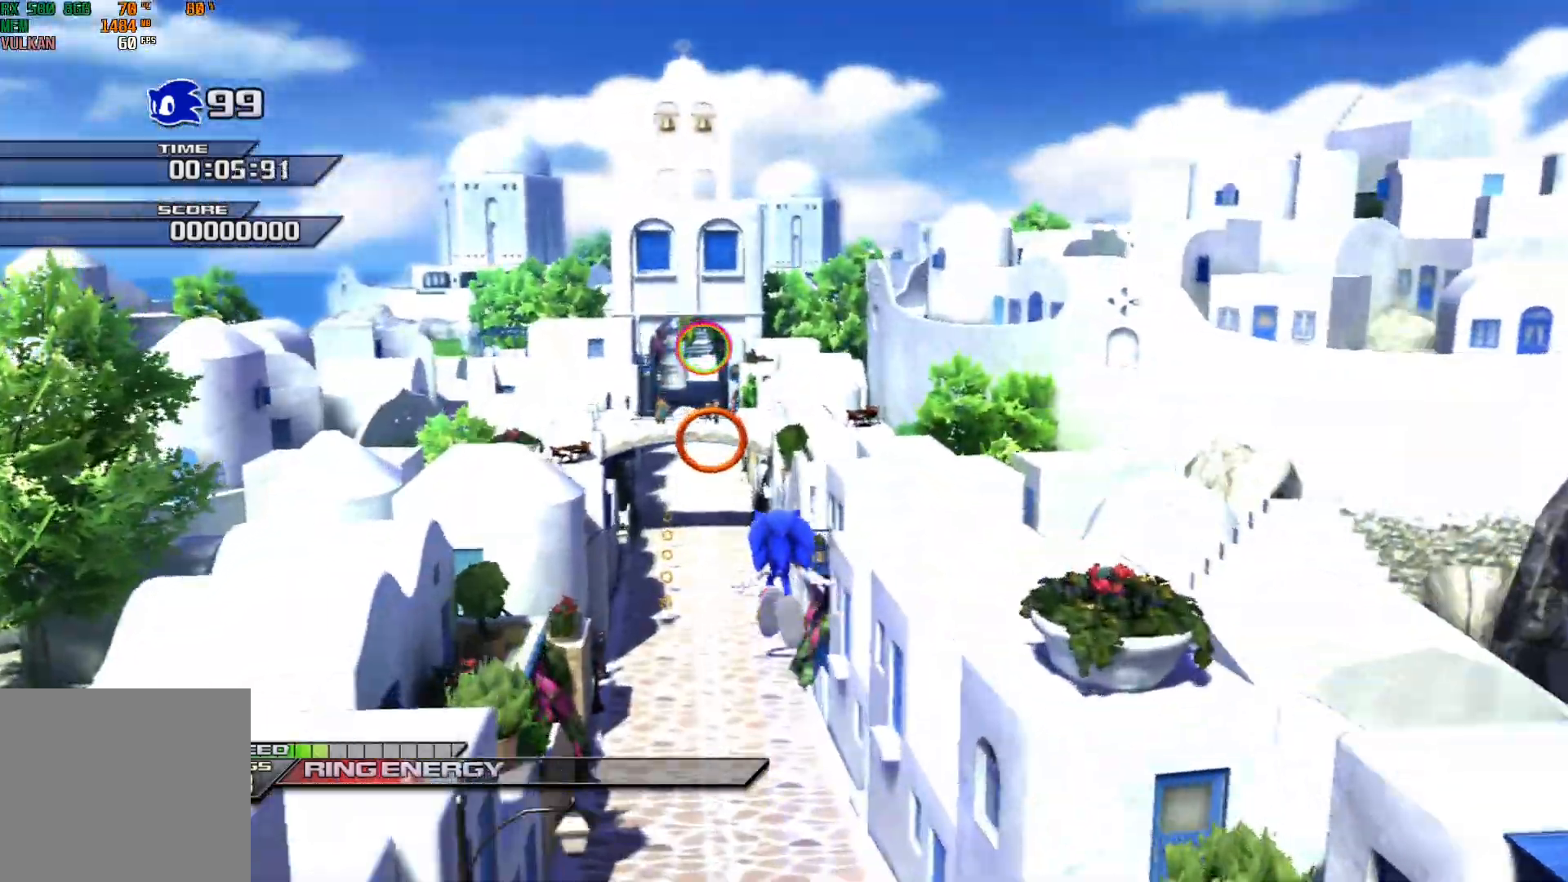
{"buttons": [], "left_stick": "up", "events": [[17, "left_stick", "center"], [217, "left_stick", "up"], [233, "X", "up"]]}
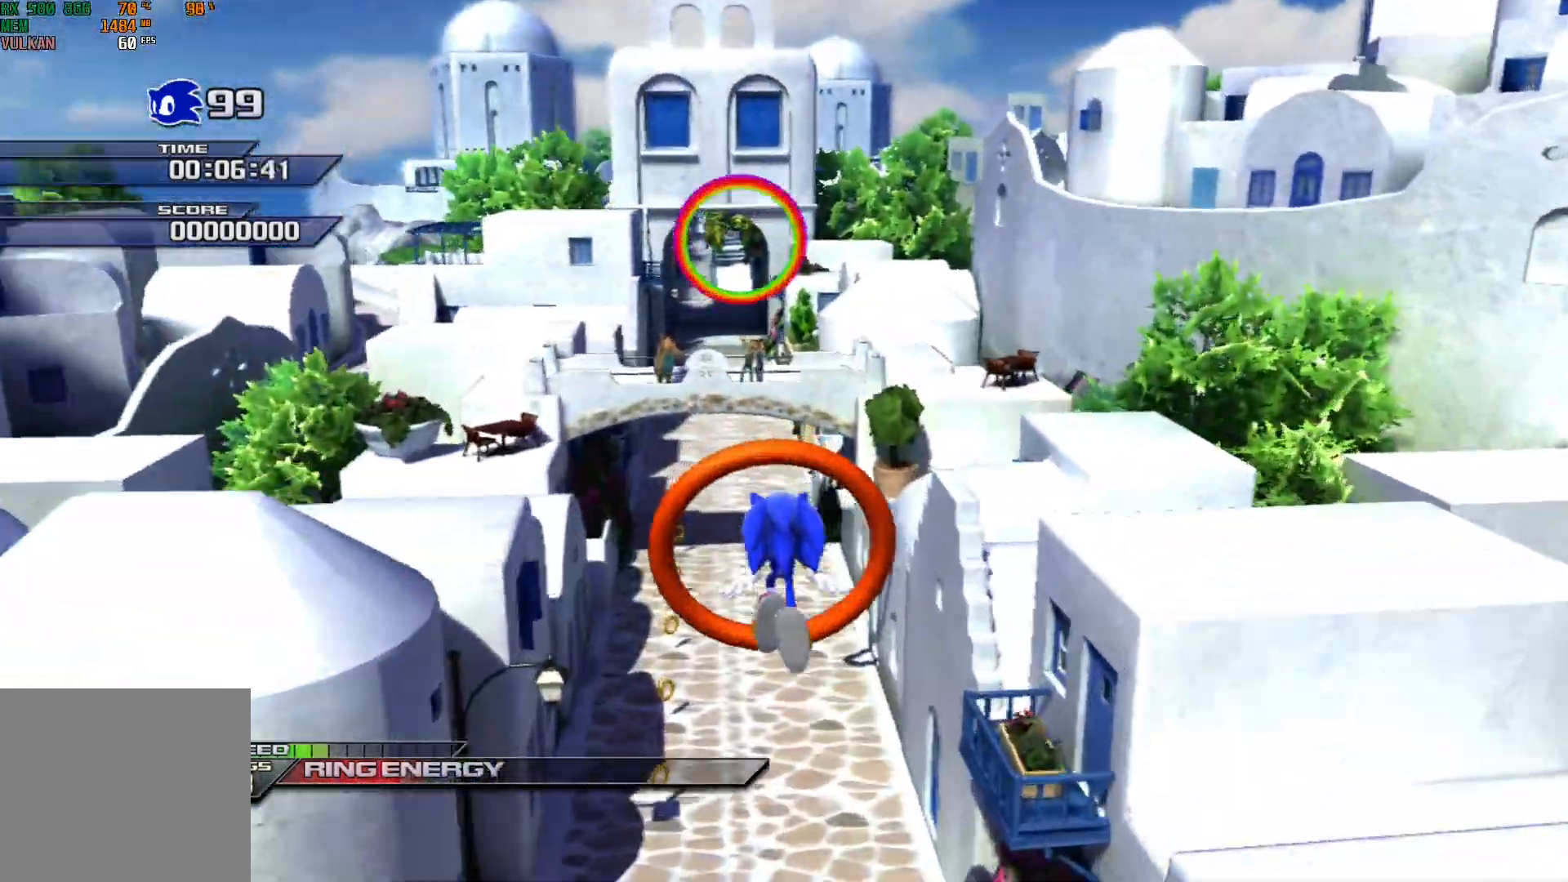
{"buttons": [], "left_stick": "up", "events": []}
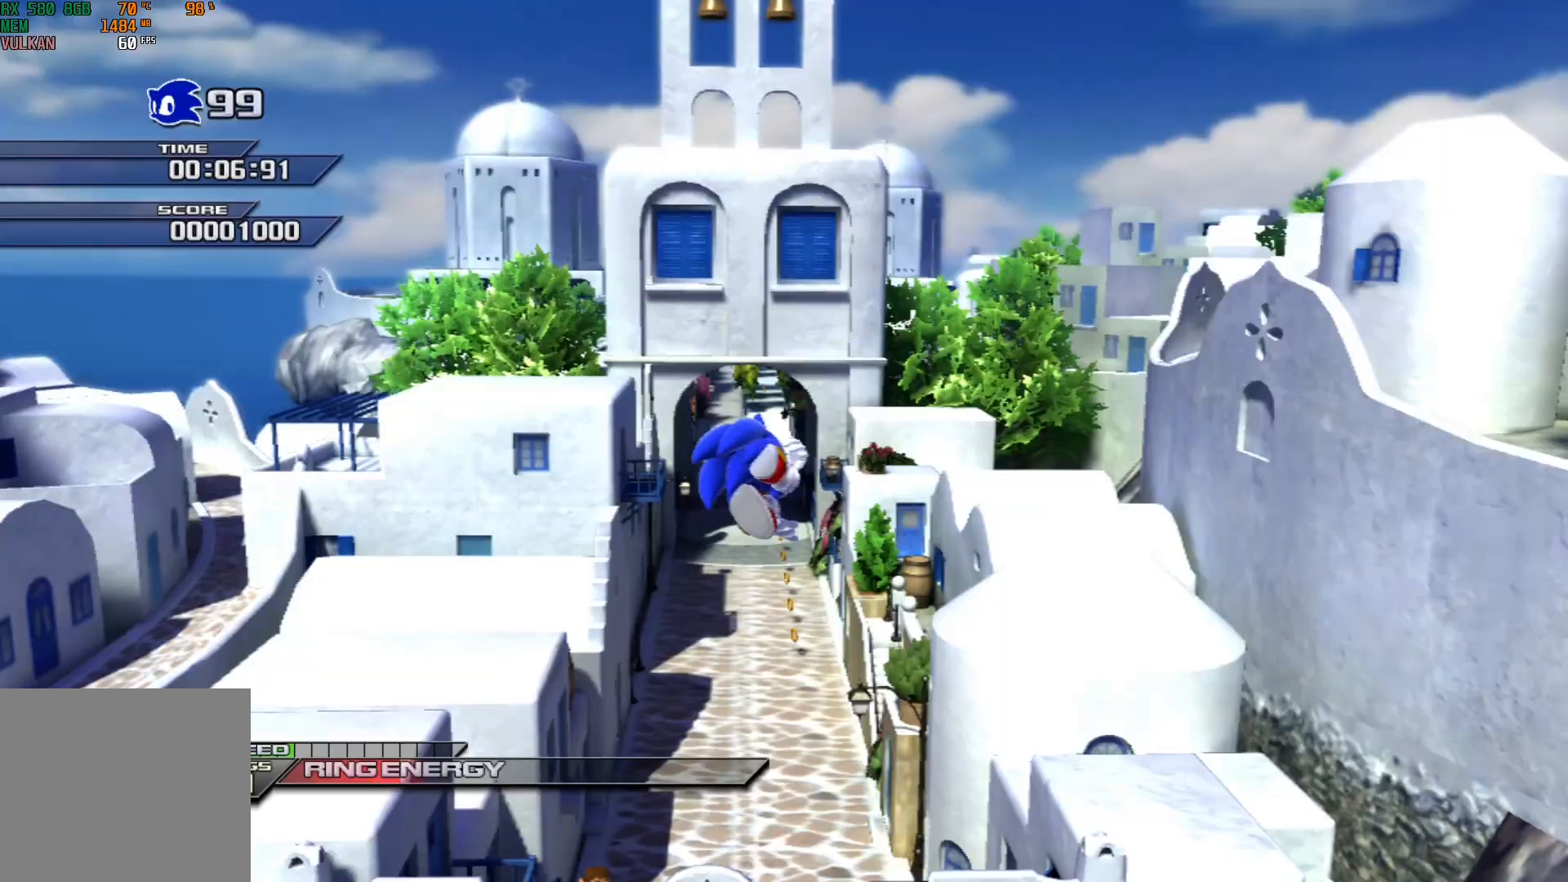
{"buttons": [], "left_stick": "up", "events": []}
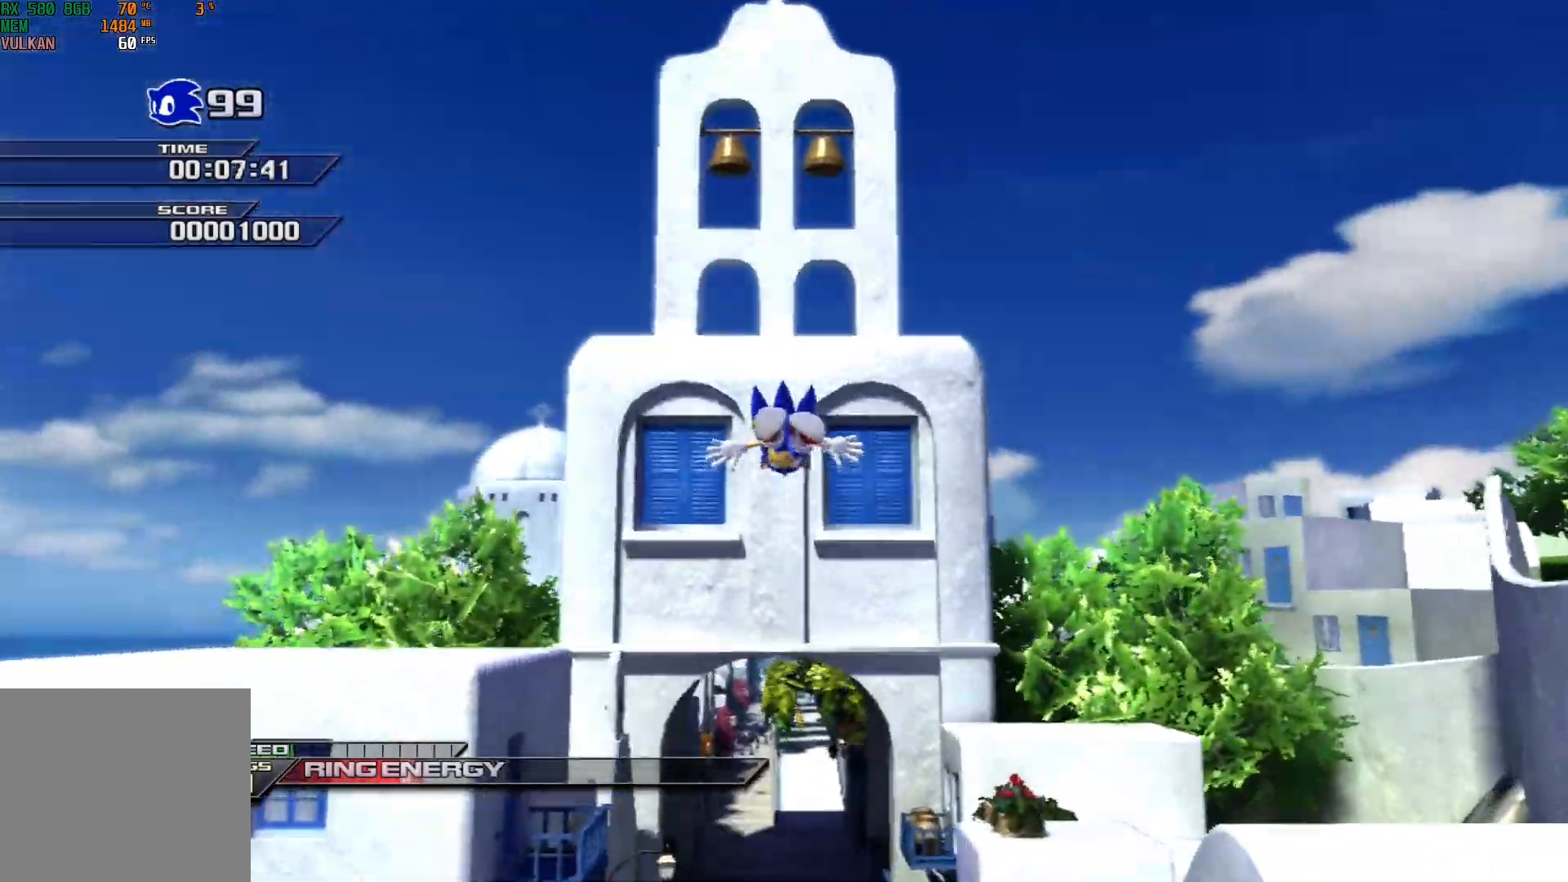
{"buttons": [], "left_stick": "up", "events": []}
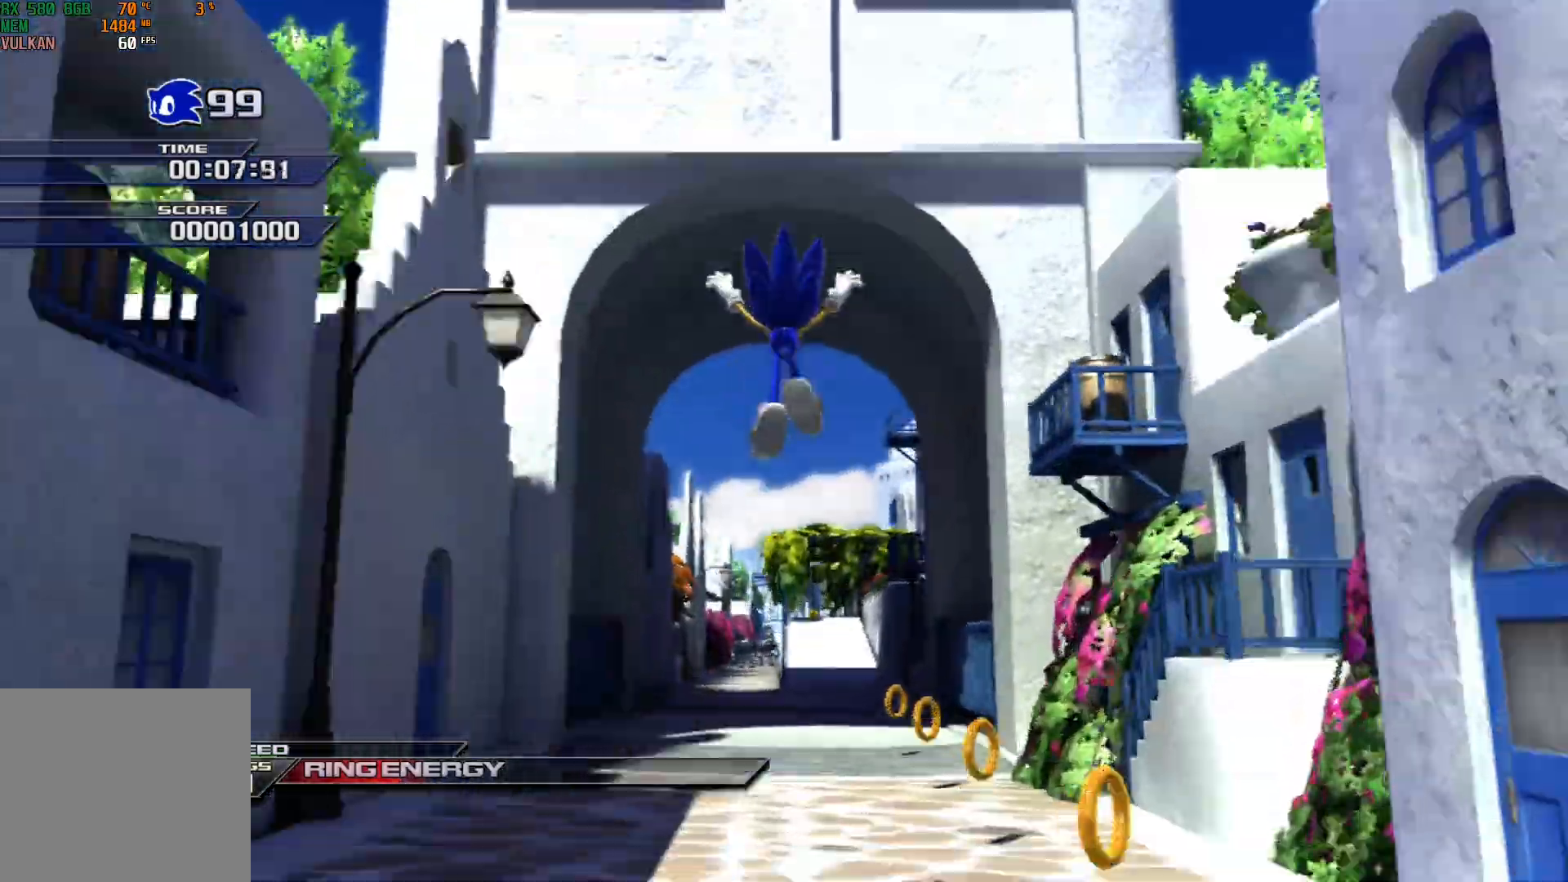
{"buttons": ["X", "R1"], "left_stick": "up", "events": [[217, "X", "down"], [400, "R1", "down"]]}
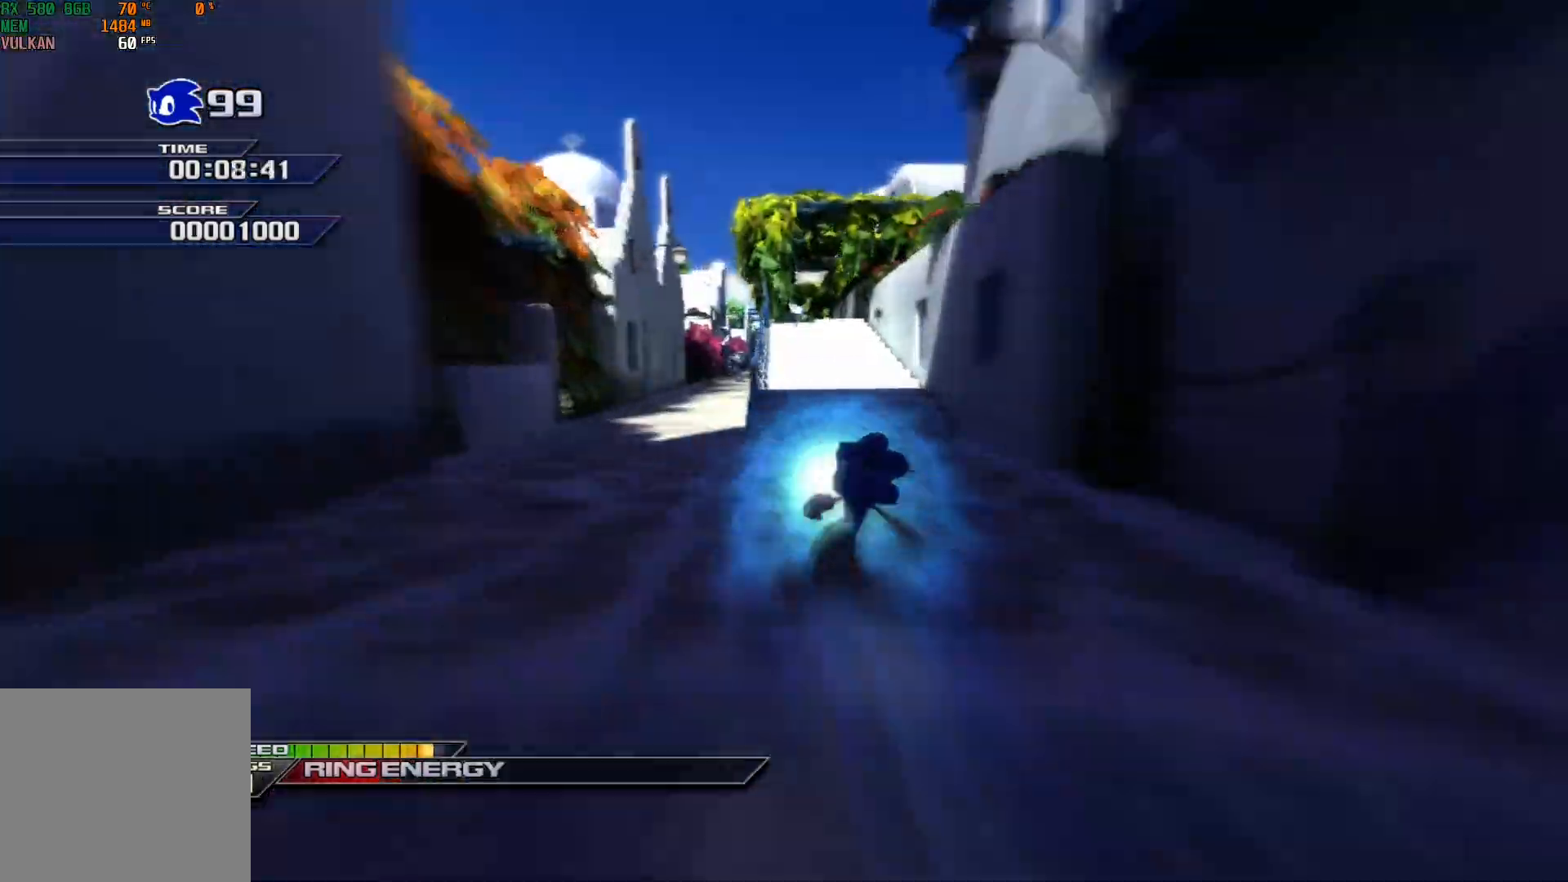
{"buttons": ["X"], "left_stick": "up", "events": [[67, "R1", "up"]]}
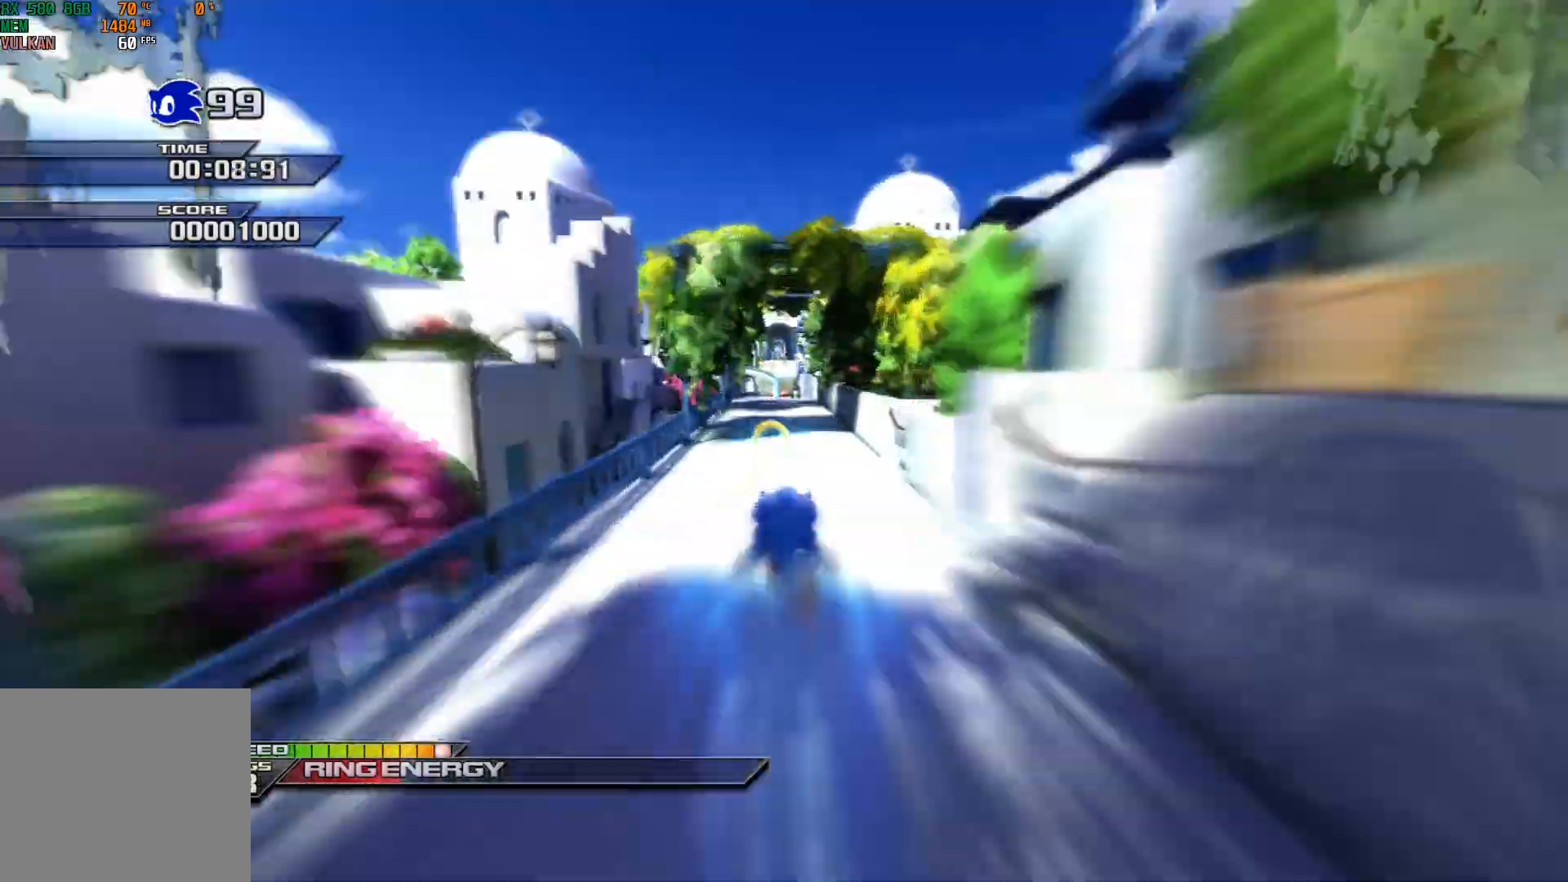
{"buttons": ["X"], "left_stick": "up", "events": []}
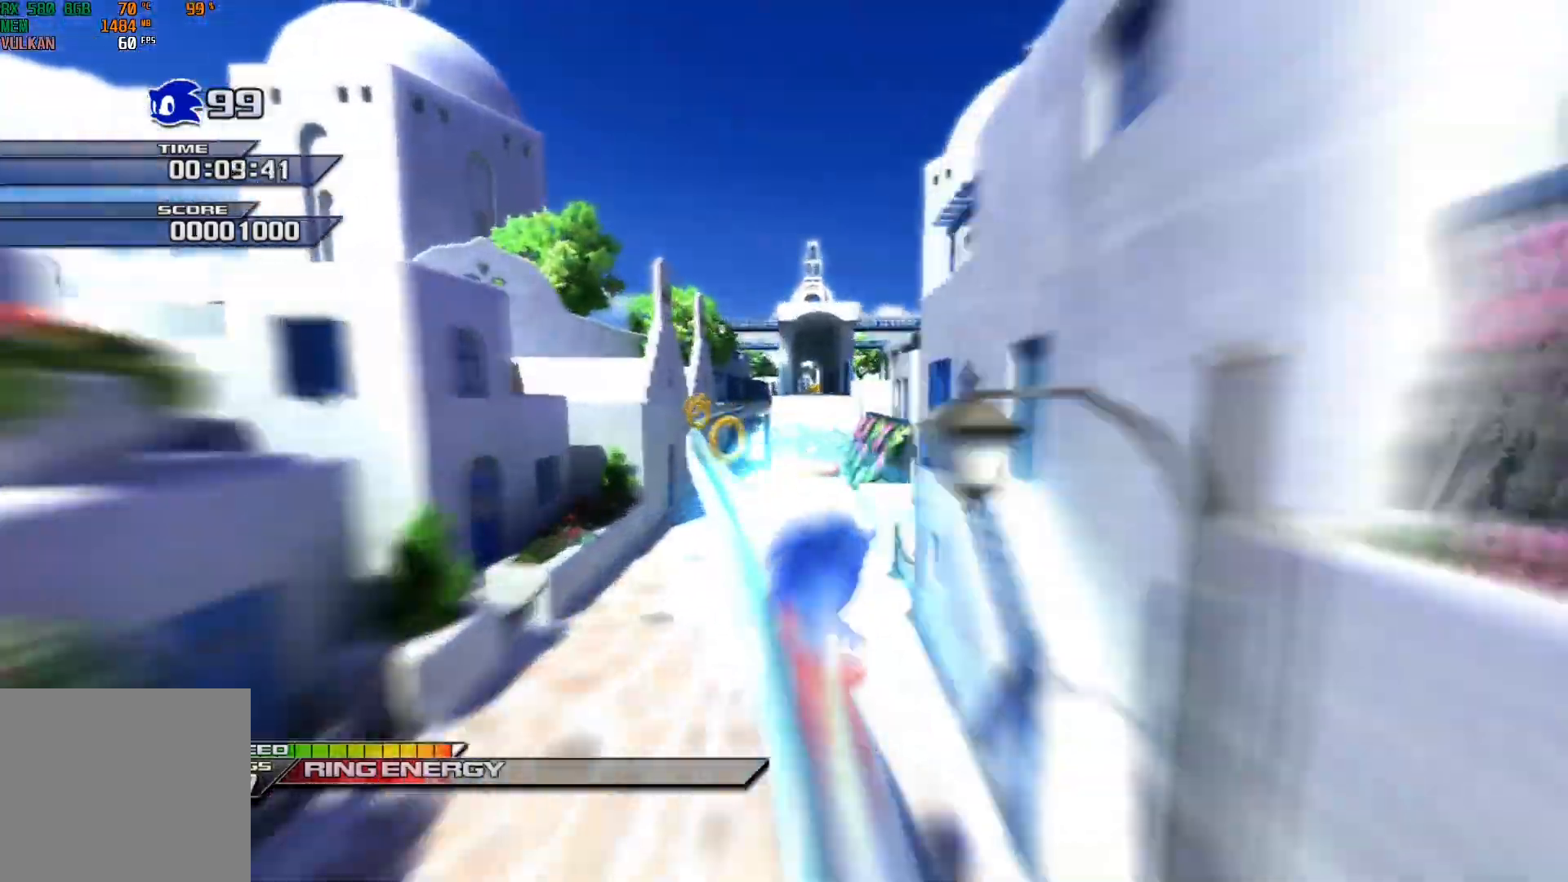
{"buttons": ["X"], "left_stick": "up", "events": []}
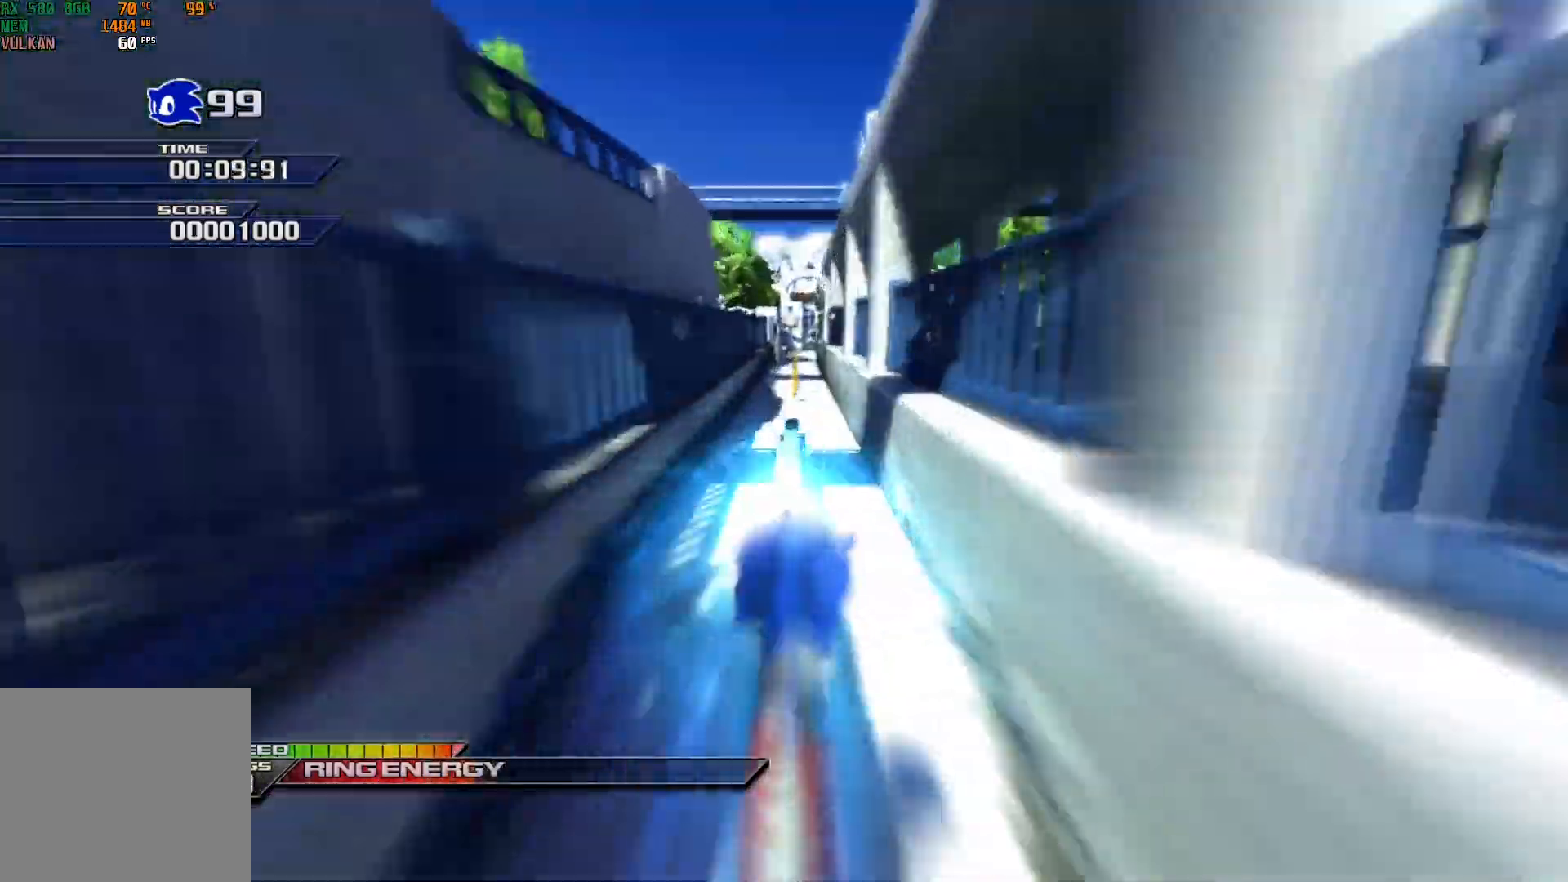
{"buttons": ["X"], "left_stick": "up", "events": []}
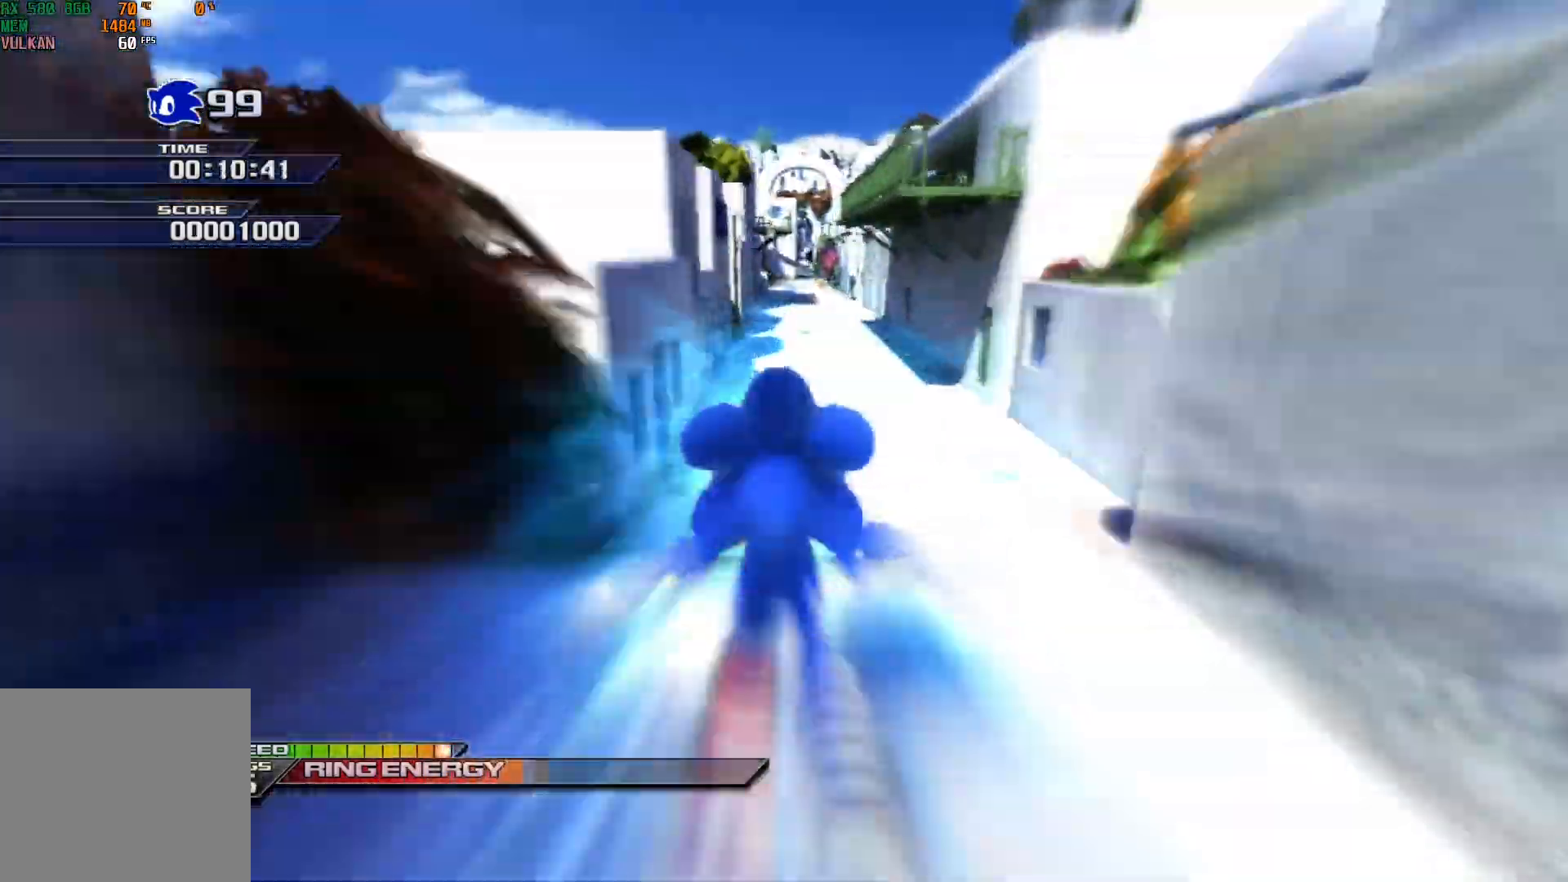
{"buttons": ["X", "R1"], "left_stick": "up", "events": [[450, "R1", "down"]]}
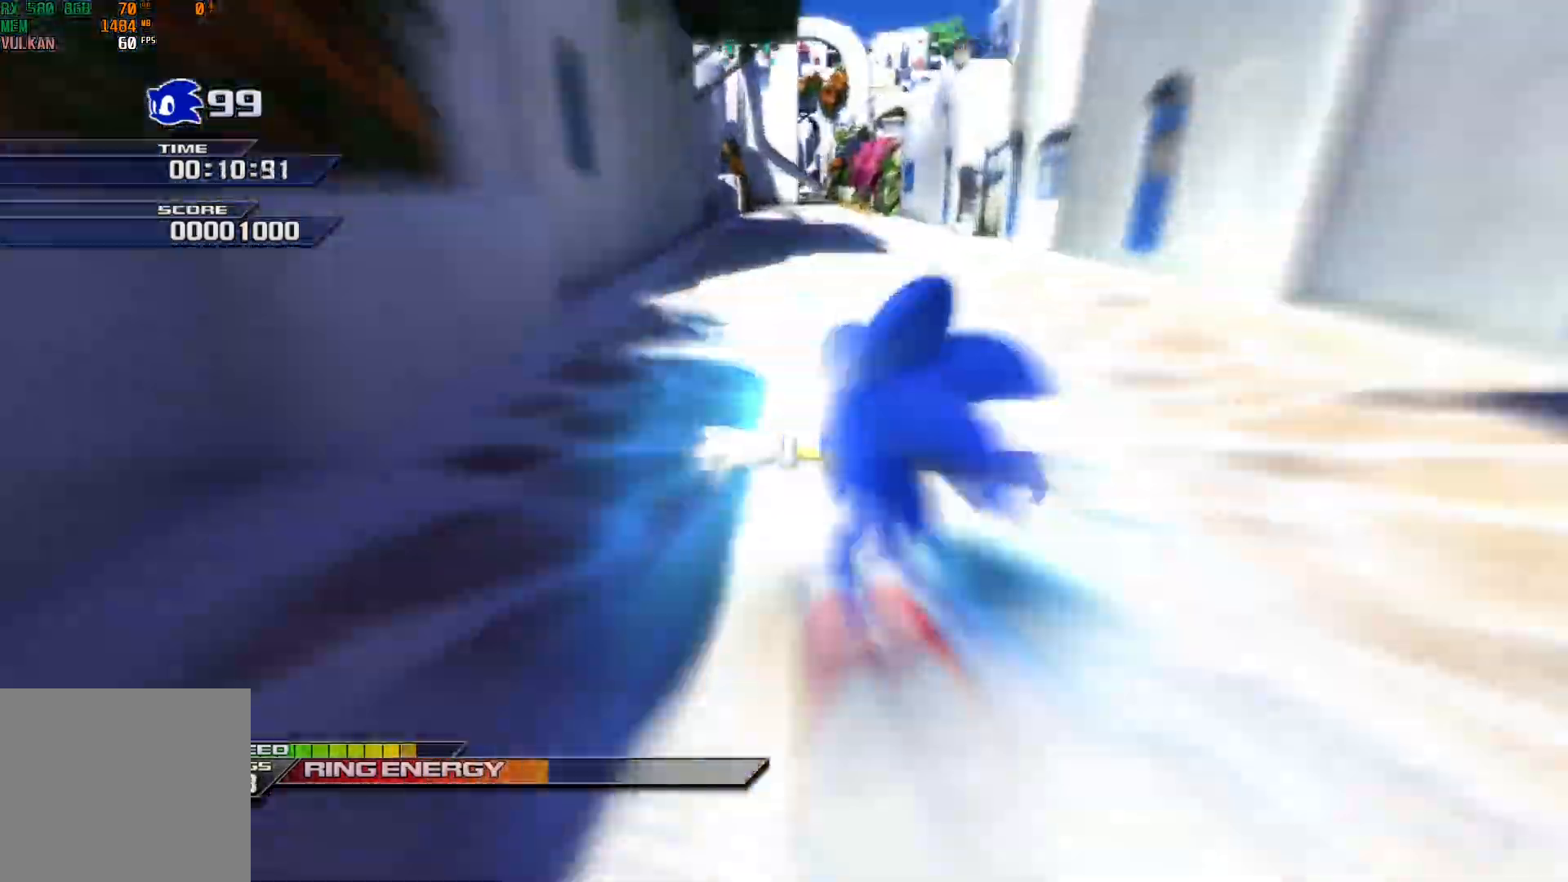
{"buttons": ["X"], "left_stick": "up", "events": [[67, "R1", "up"], [150, "R1", "down"], [267, "R1", "up"], [350, "R1", "down"], [450, "R1", "up"]]}
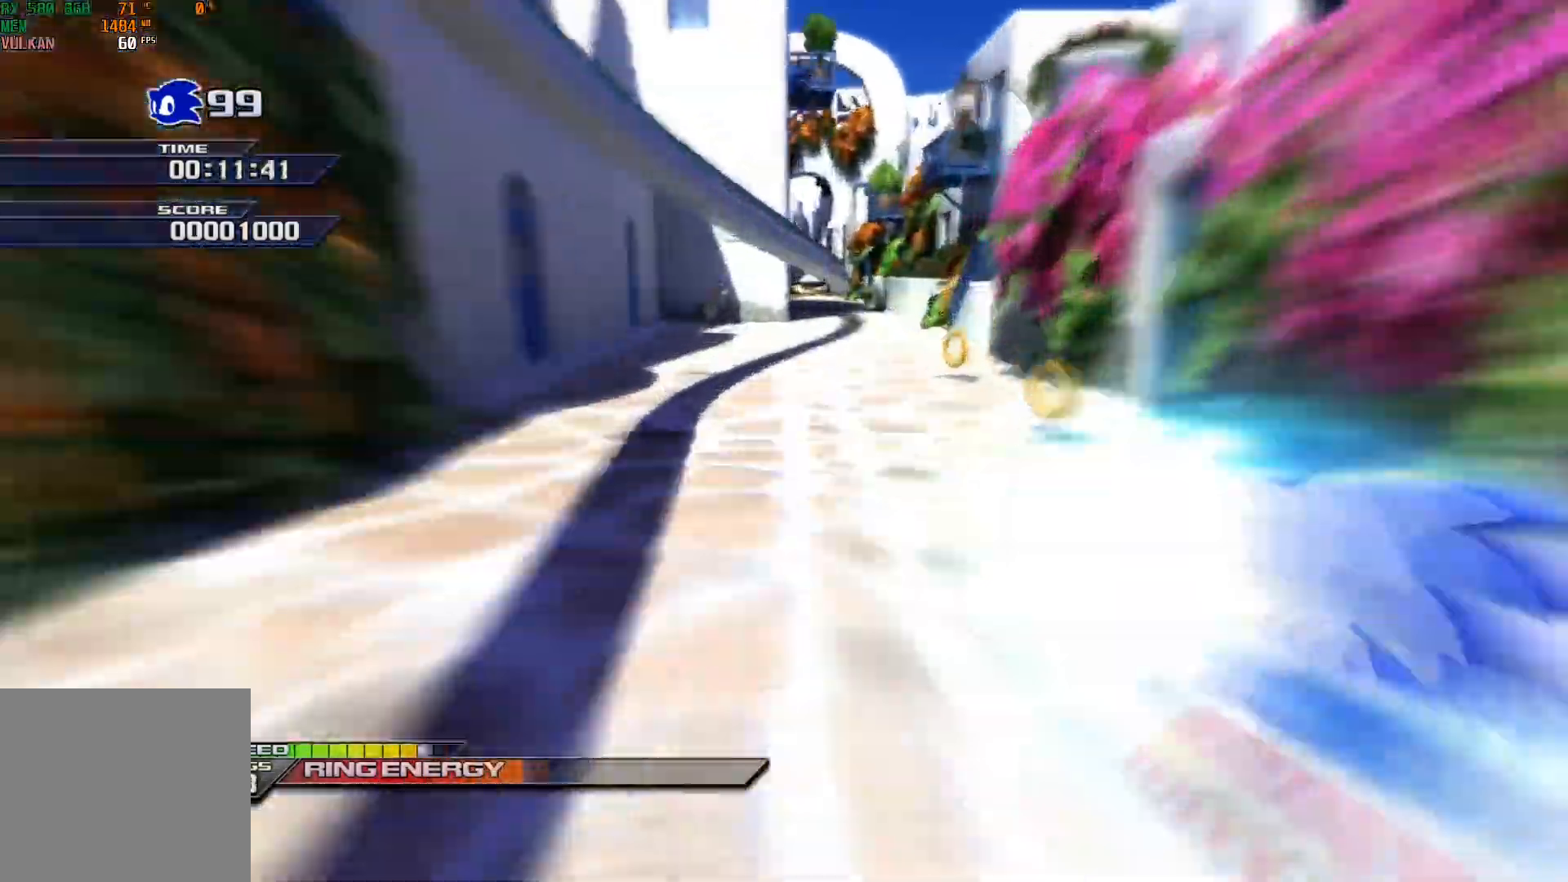
{"buttons": ["A", "X"], "left_stick": "up", "events": [[483, "A", "down"]]}
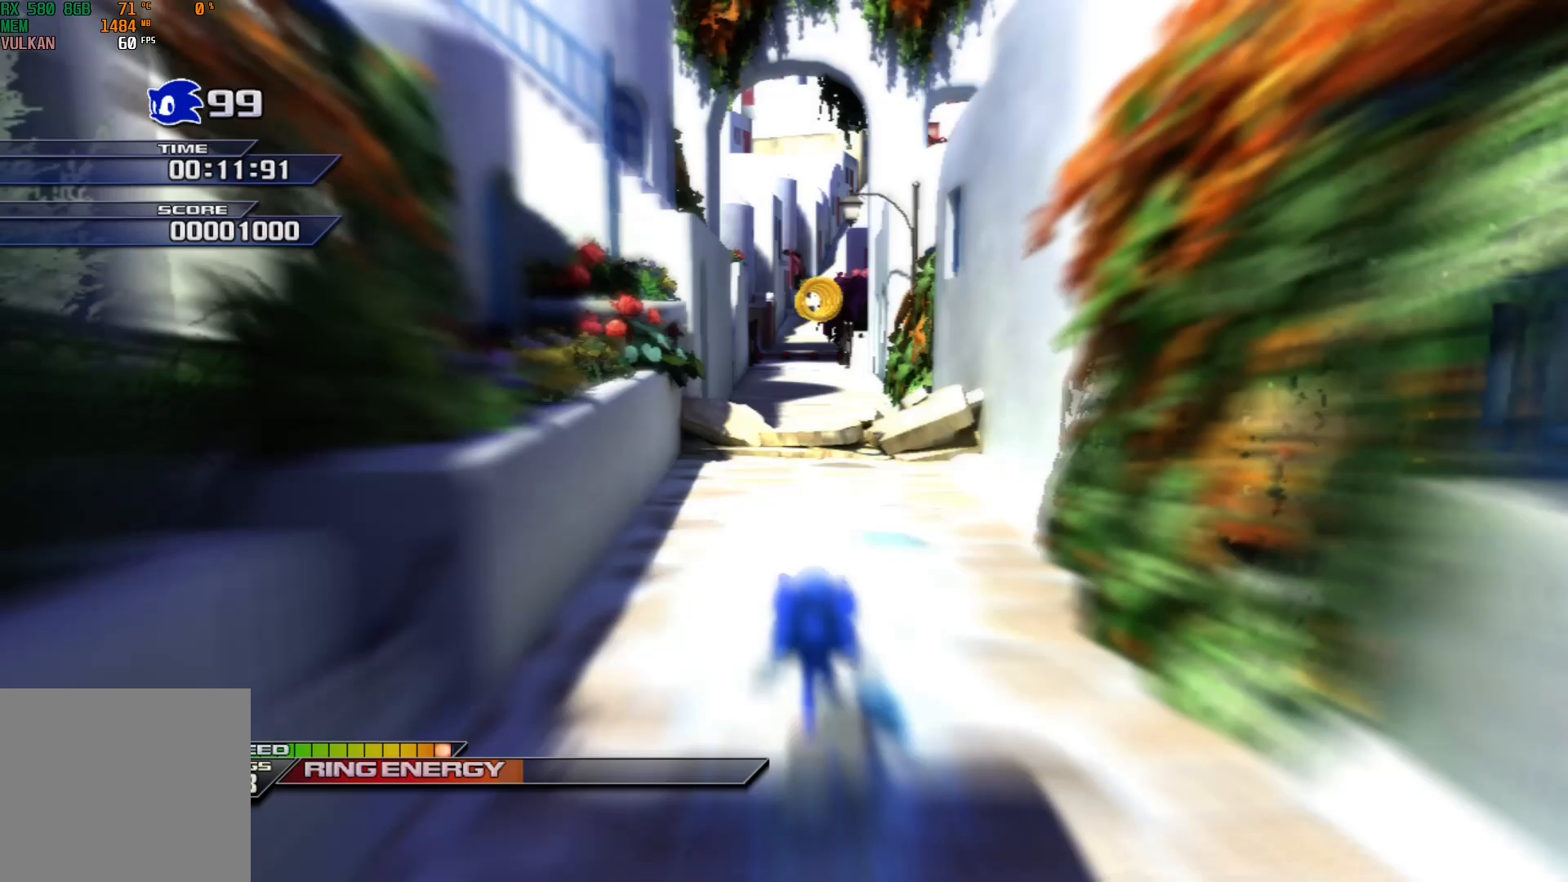
{"buttons": ["X"], "left_stick": "up", "events": [[117, "A", "up"]]}